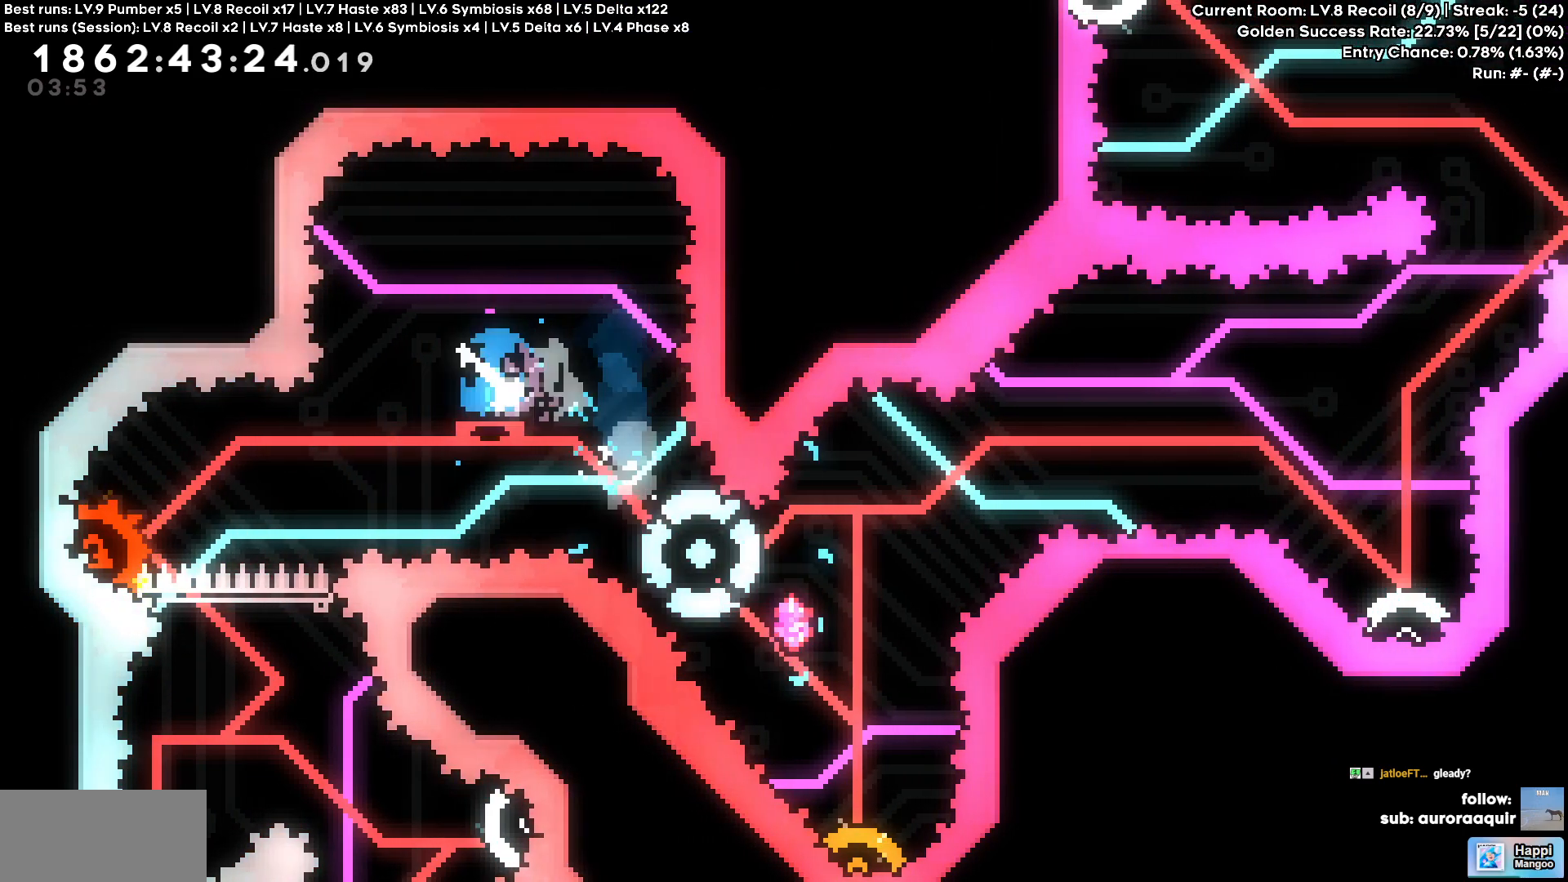
Gameplay with keyboard; each line is a JSON object with the keys held at the frame after it. "events" lists presses ("down") and releases ("up") of "a", "d", "s" and "w" between this image and that frame as [ms after this image, input, new state], when the widget could be followed in between. No other keys are recorded. Mouse input is not recorded.
{"keys": ["d"], "events": [[183, "s", "up"]]}
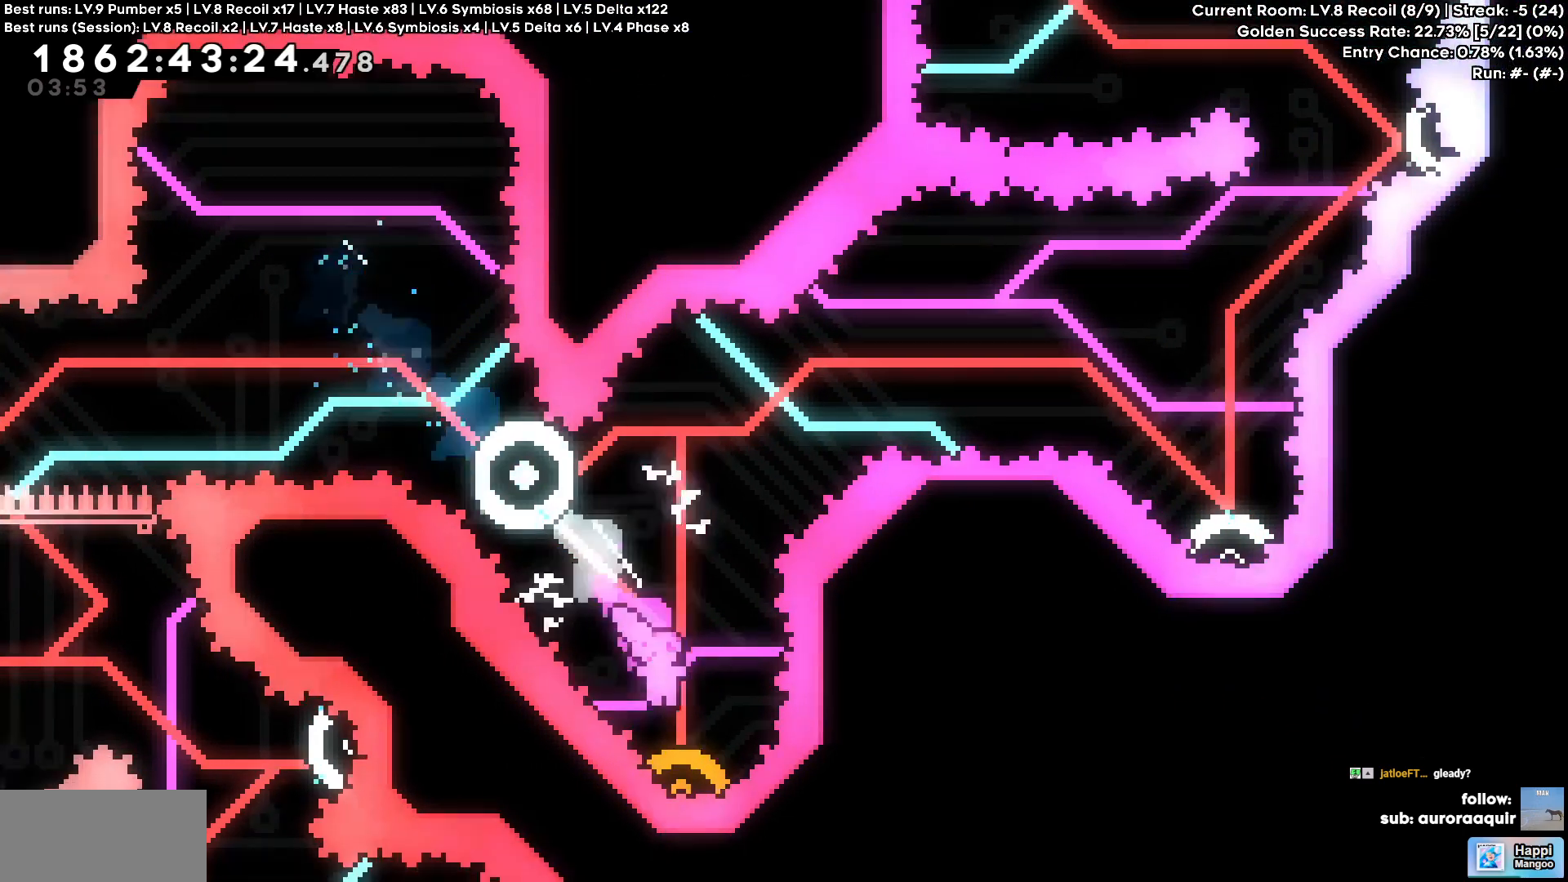
{"keys": []}
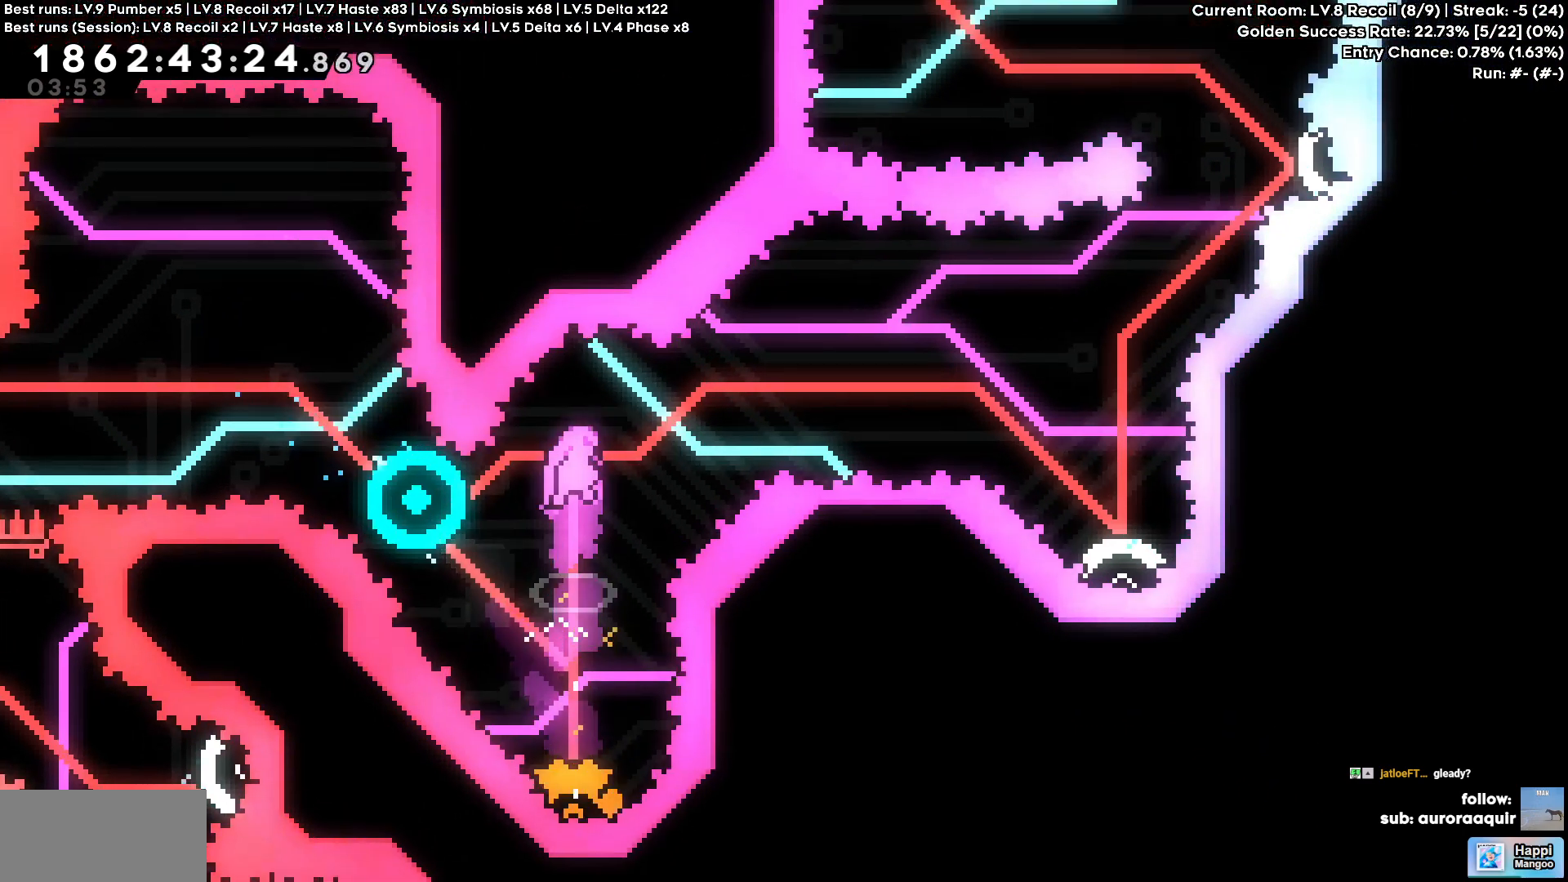
{"keys": [], "events": [[17, "a", "down"], [450, "a", "up"]]}
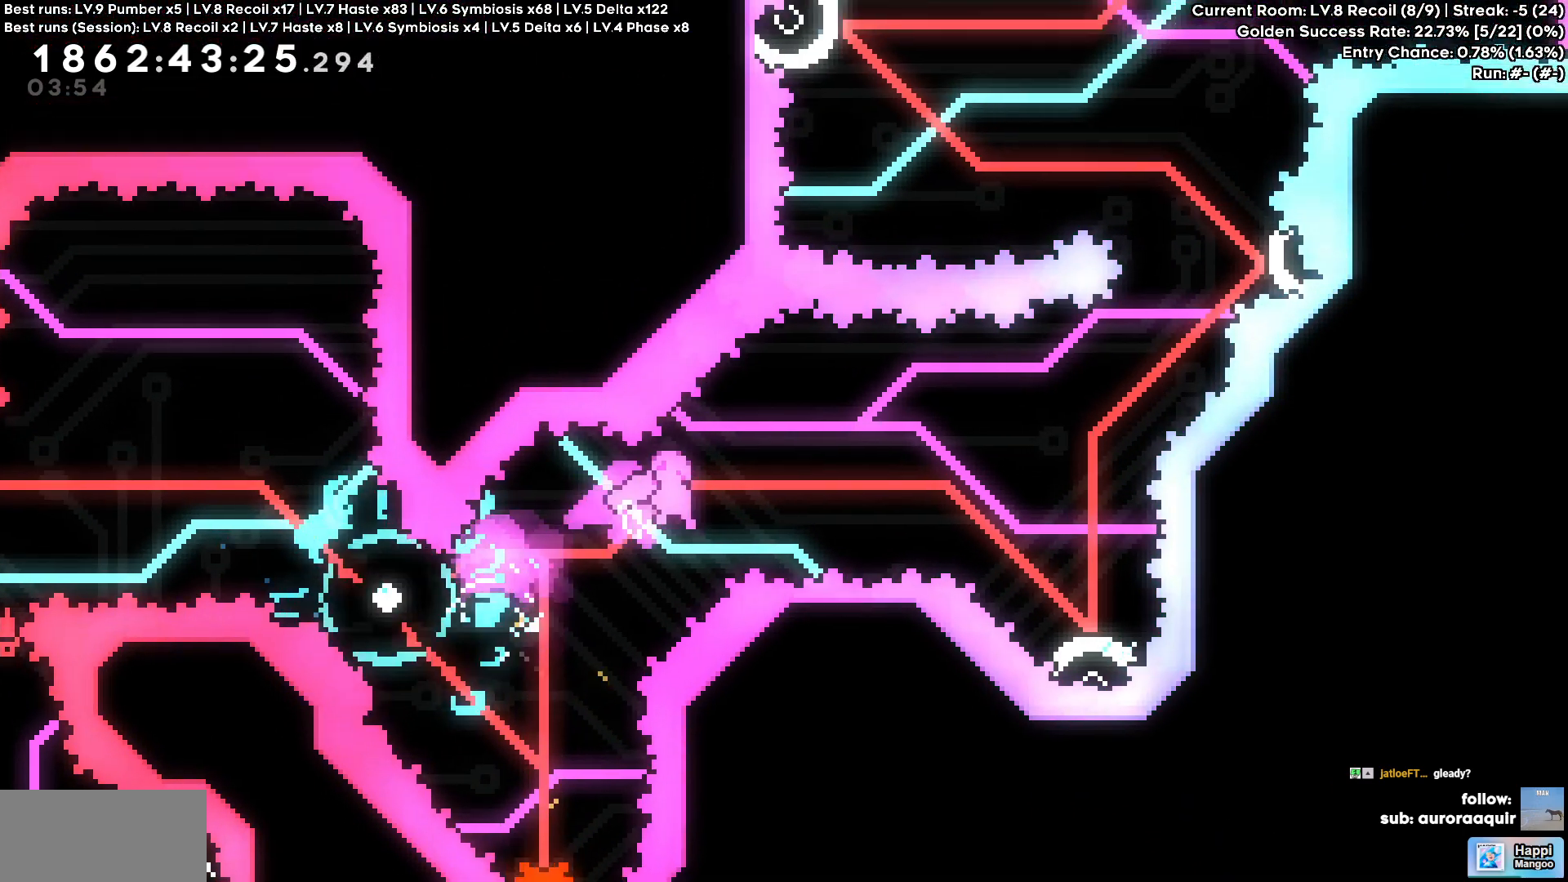
{"keys": [], "events": [[83, "d", "down"], [367, "d", "up"]]}
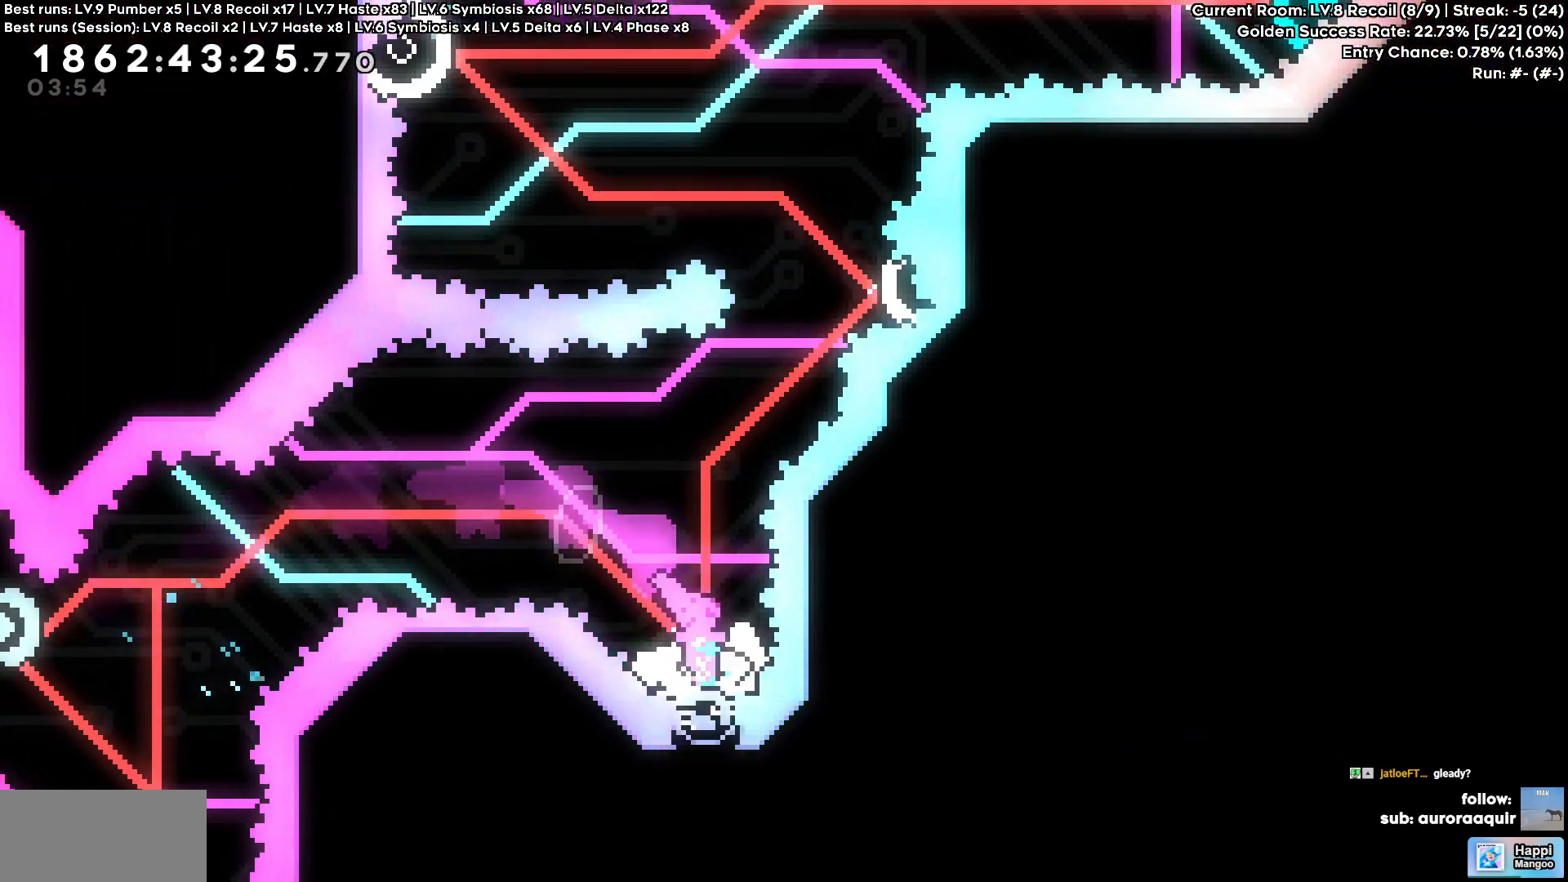
{"keys": [], "events": [[383, "d", "down"], [483, "d", "up"]]}
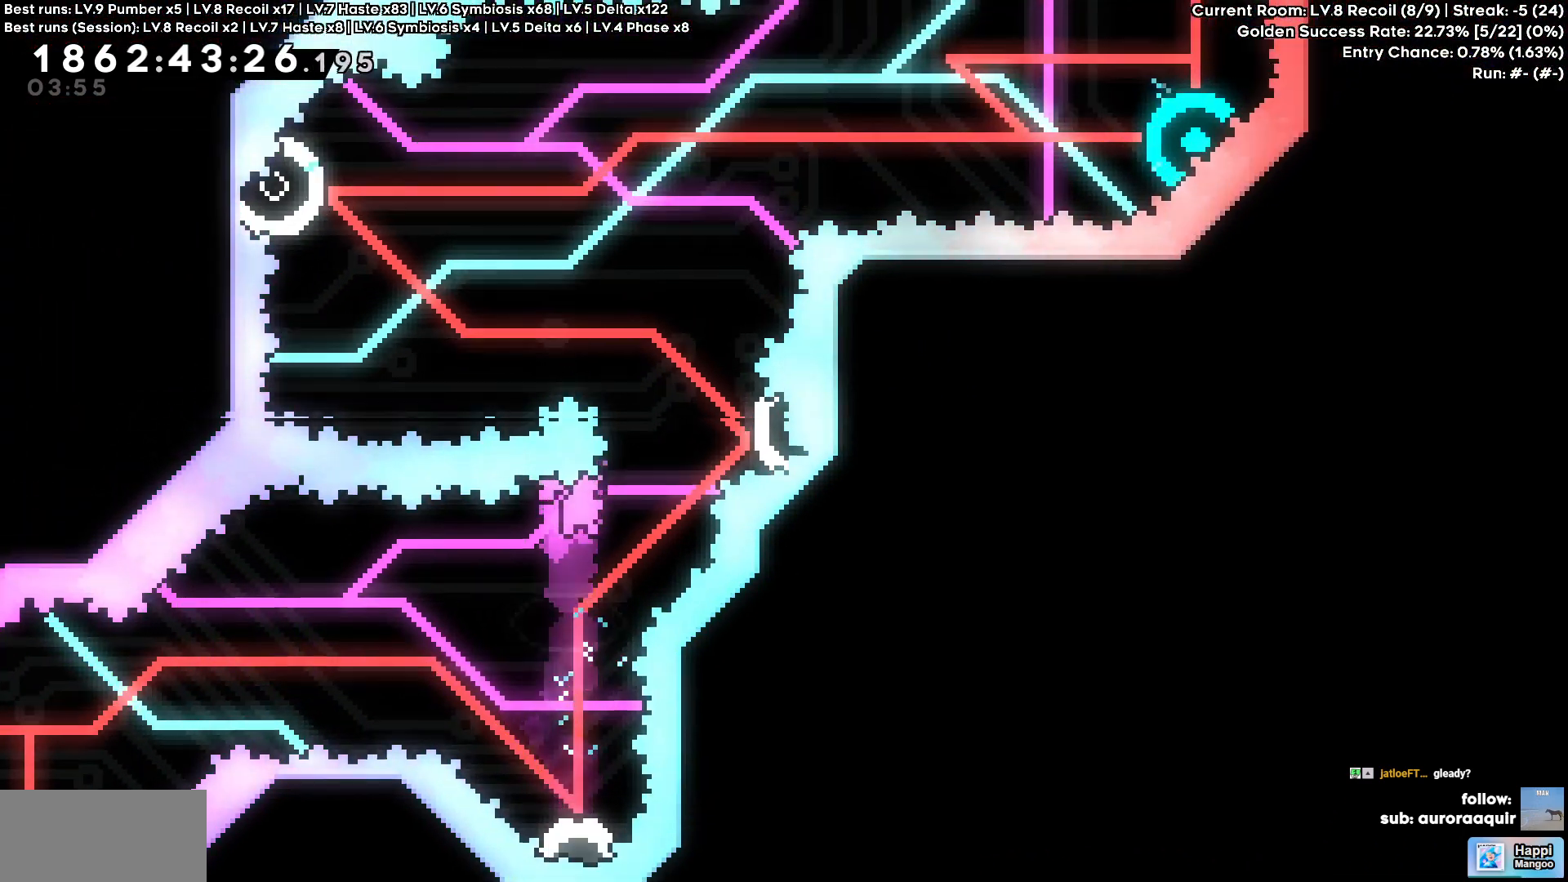
{"keys": [], "events": []}
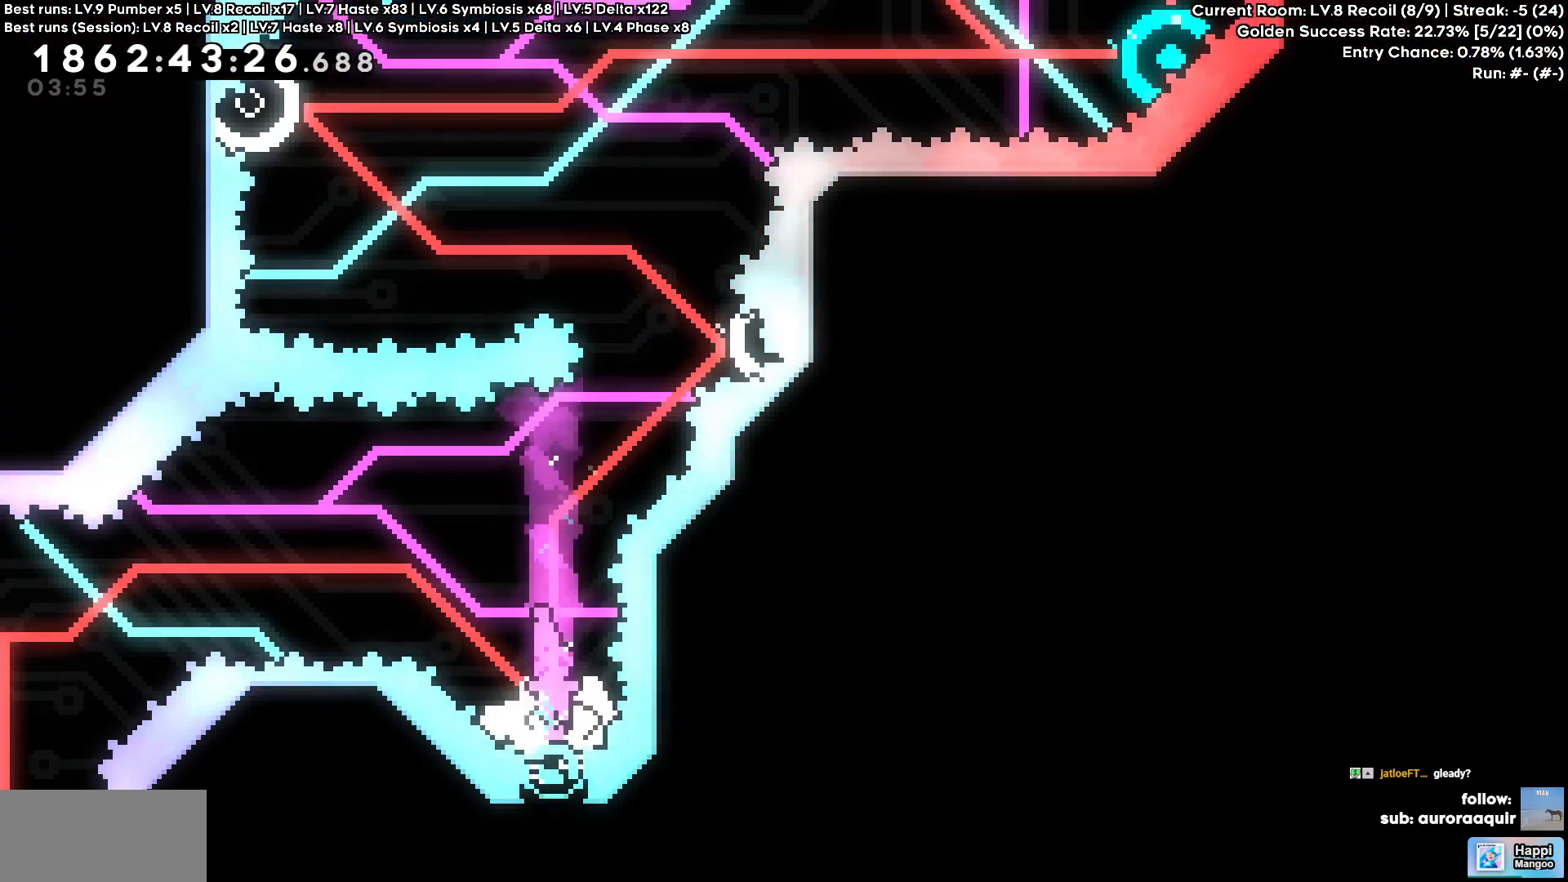
{"keys": [], "events": []}
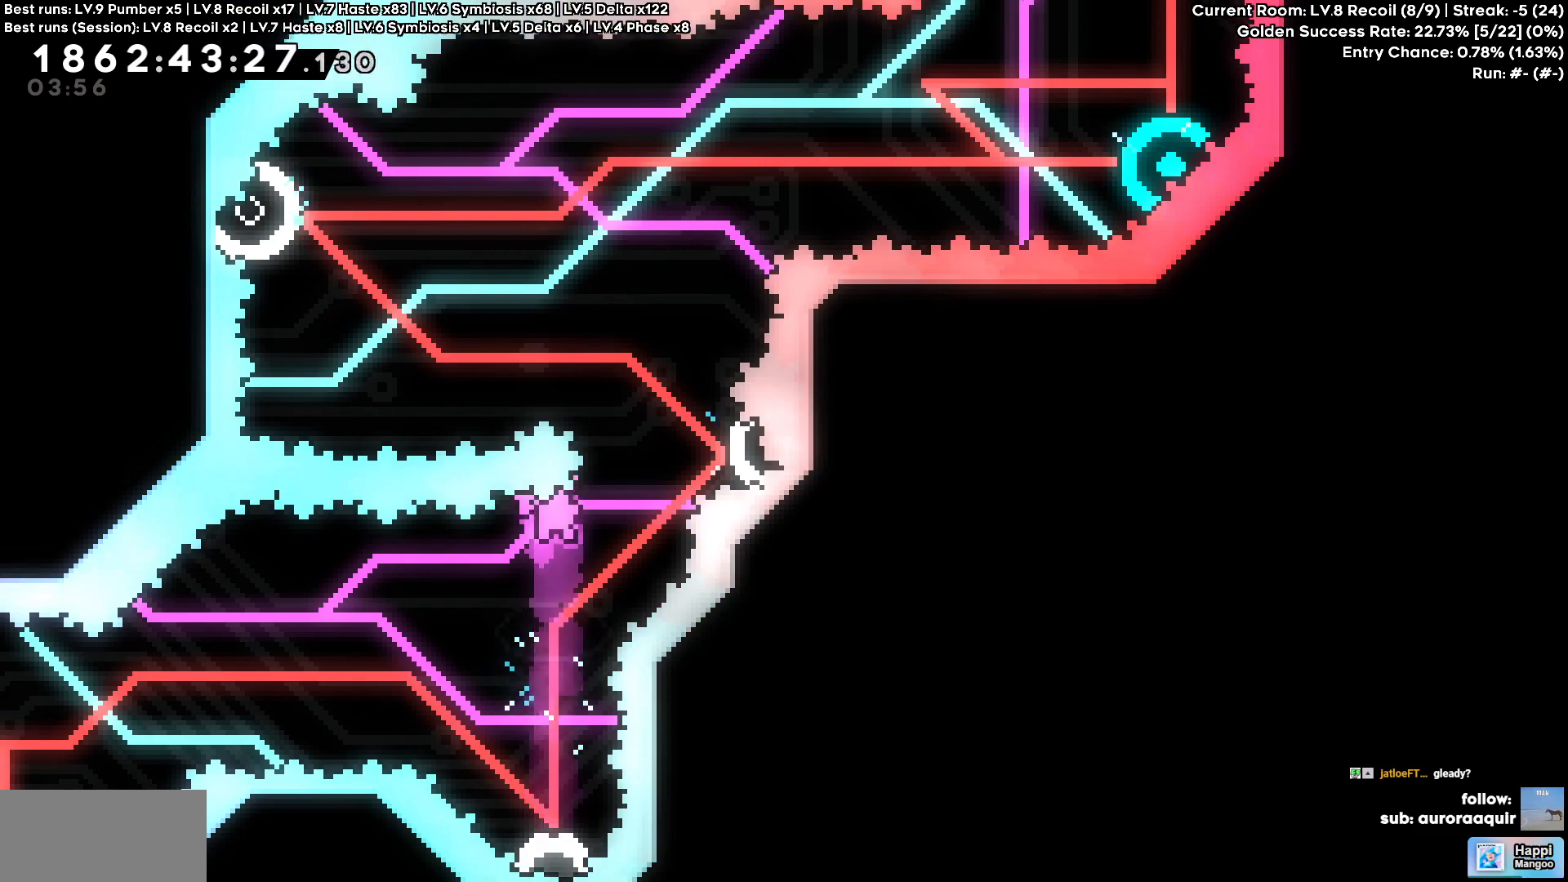
{"keys": [], "events": []}
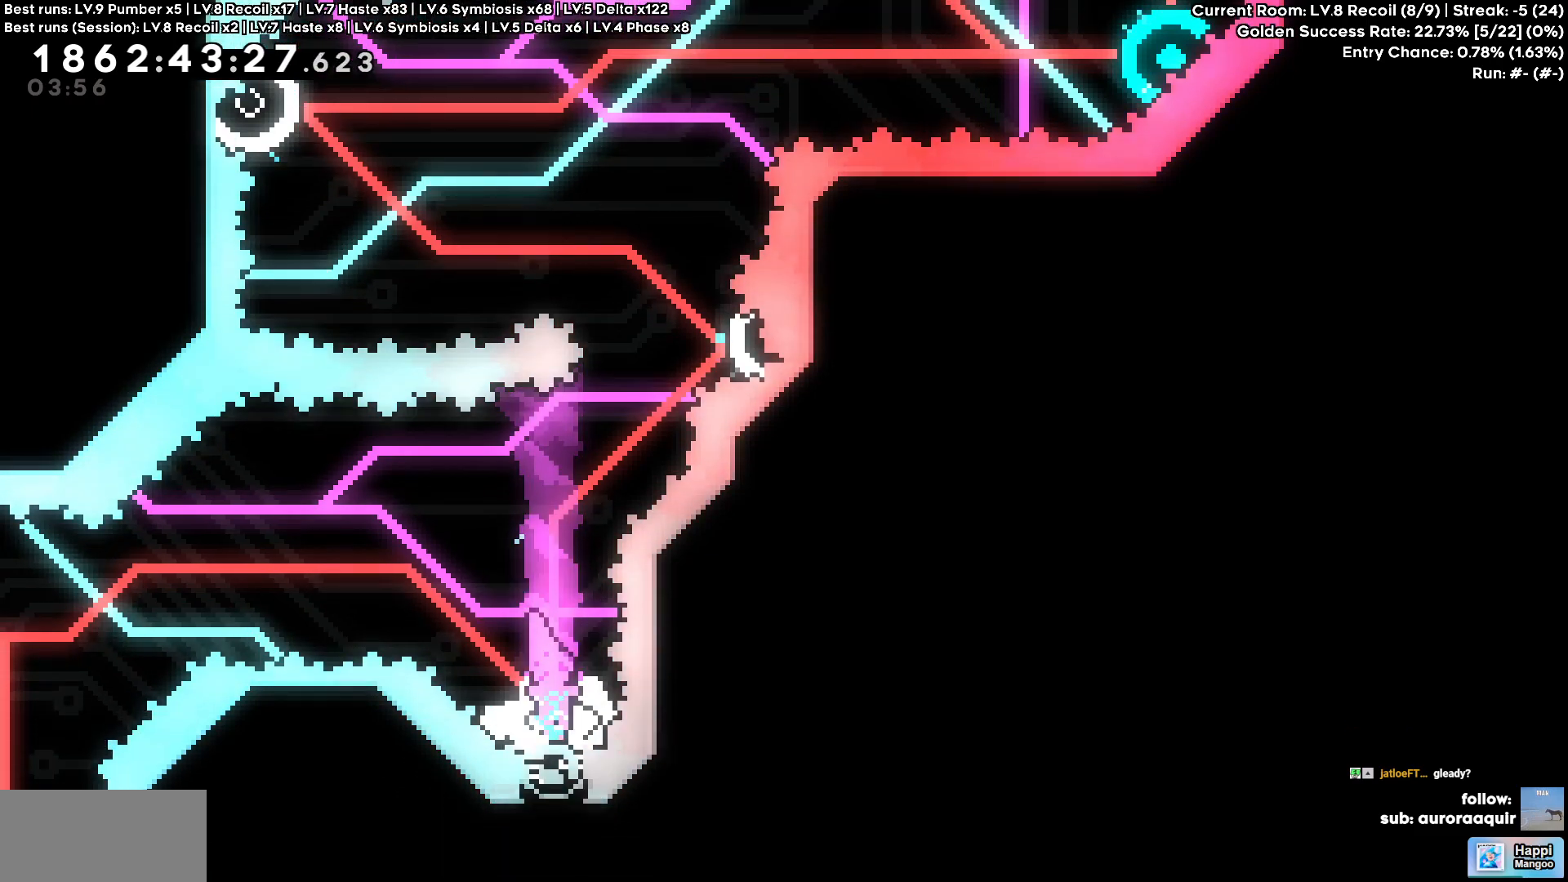
{"keys": [], "events": []}
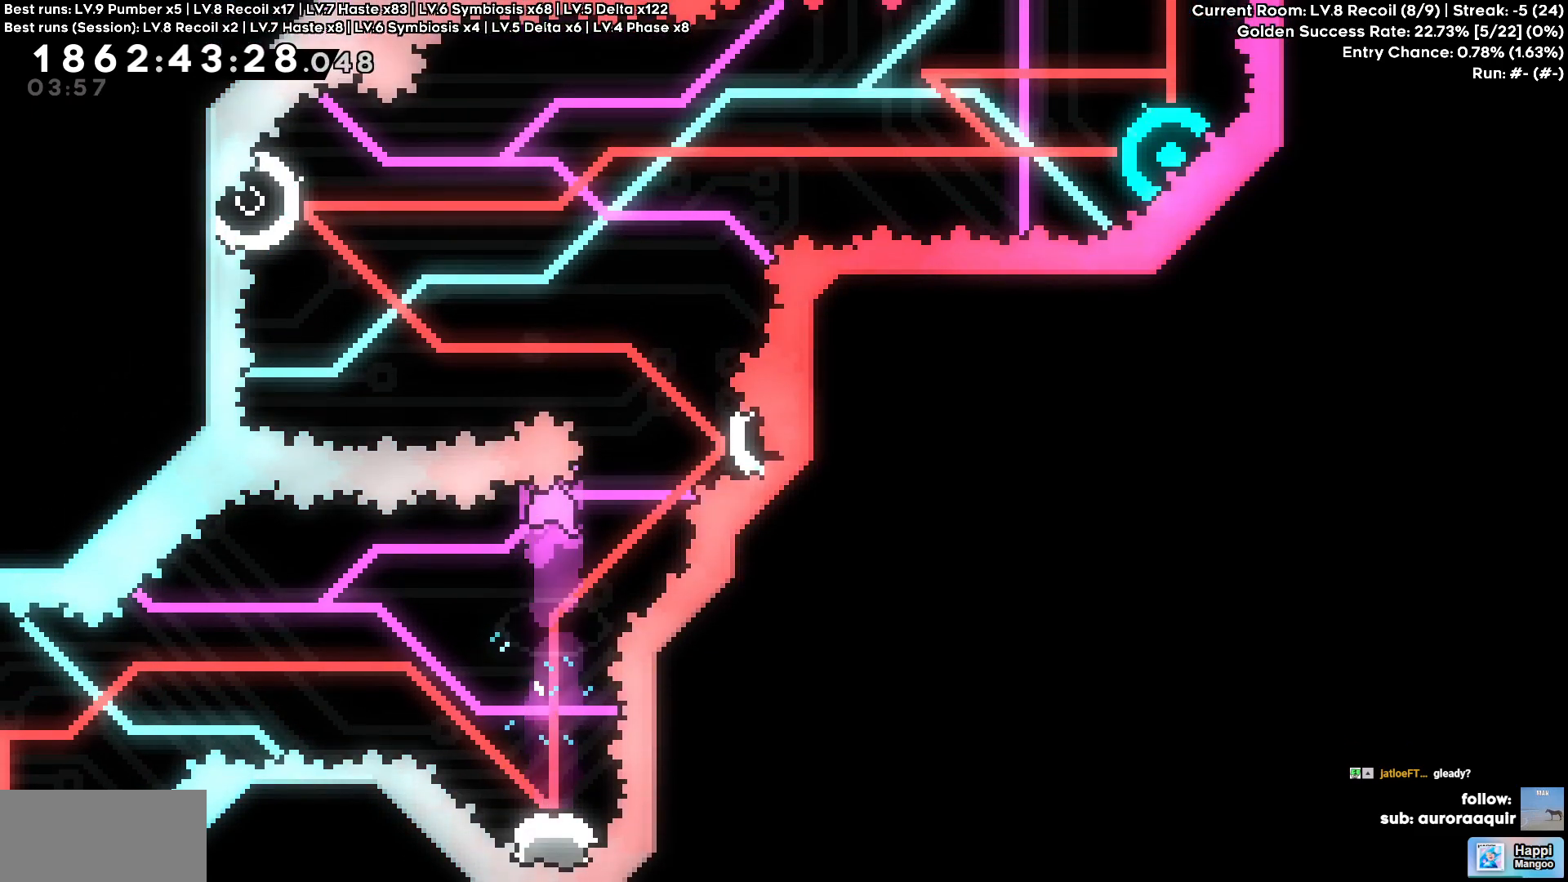
{"keys": [], "events": []}
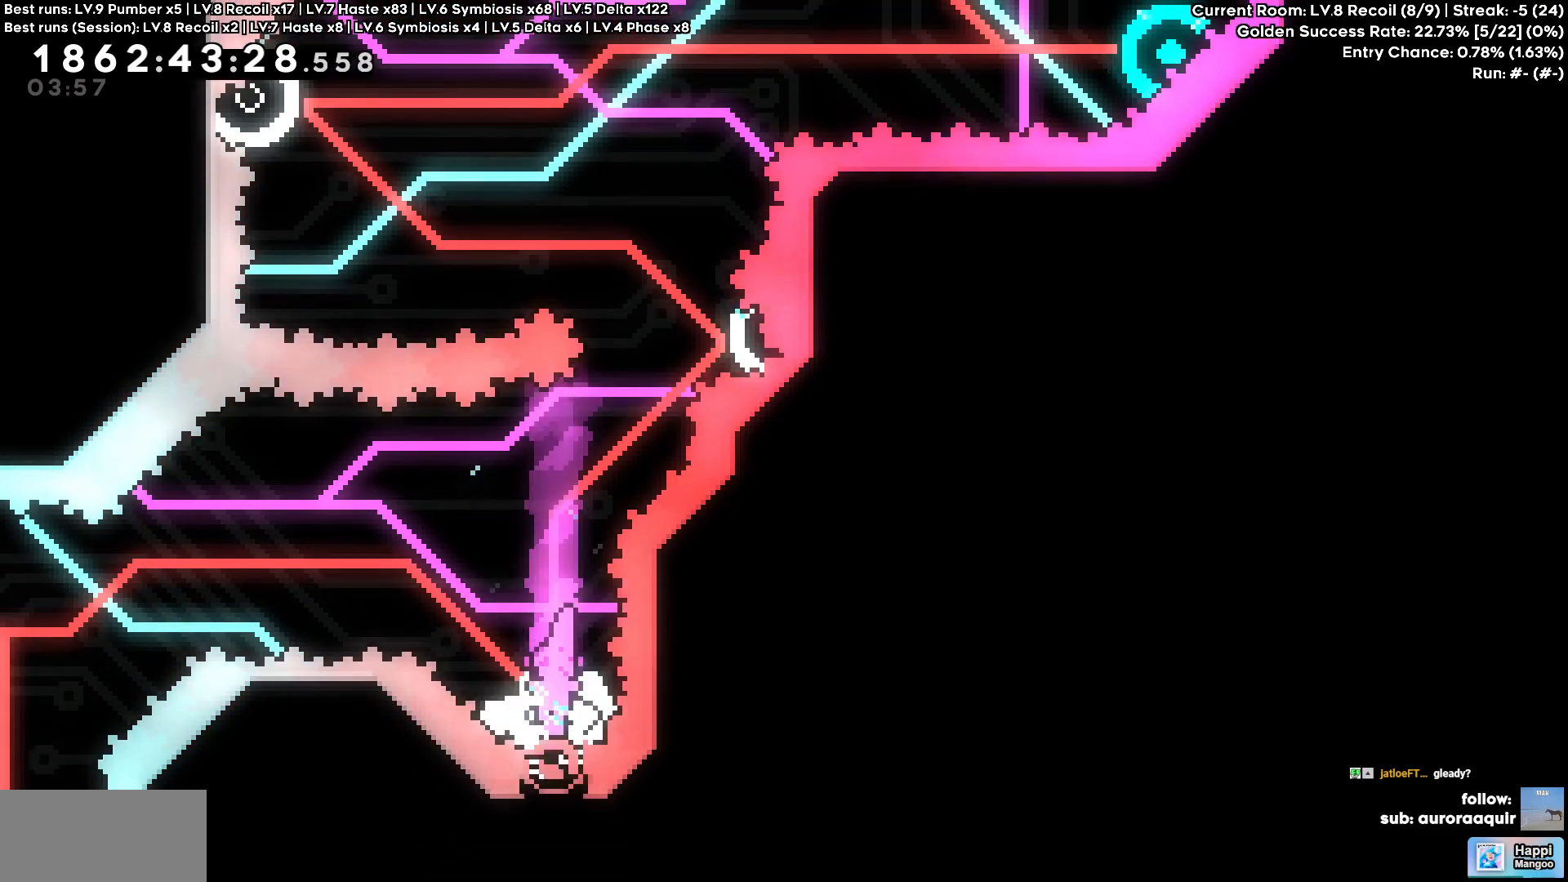
{"keys": [], "events": []}
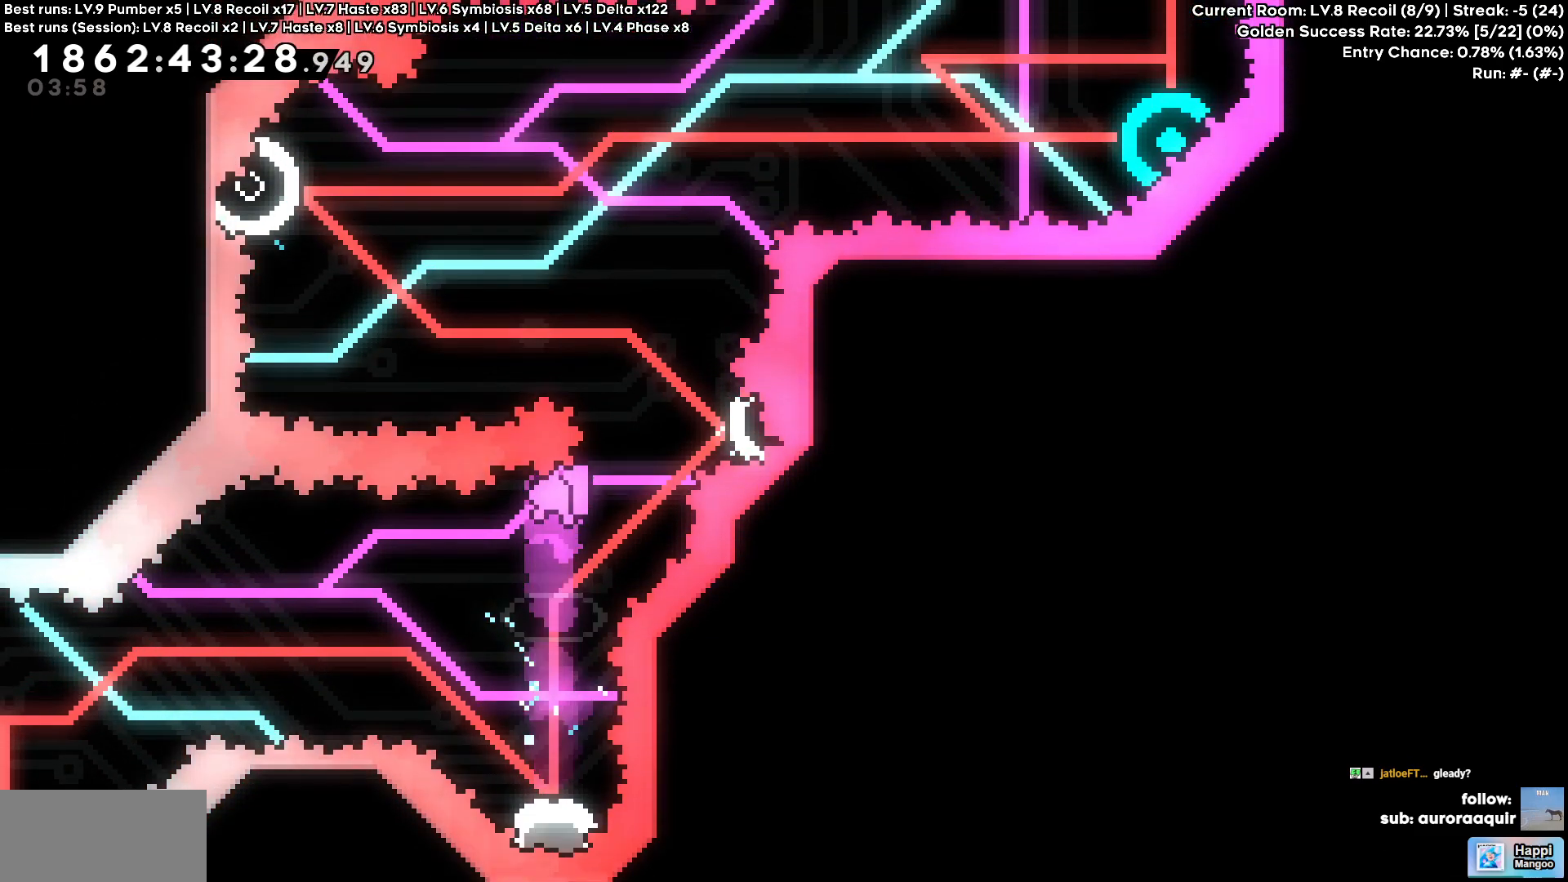
{"keys": [], "events": []}
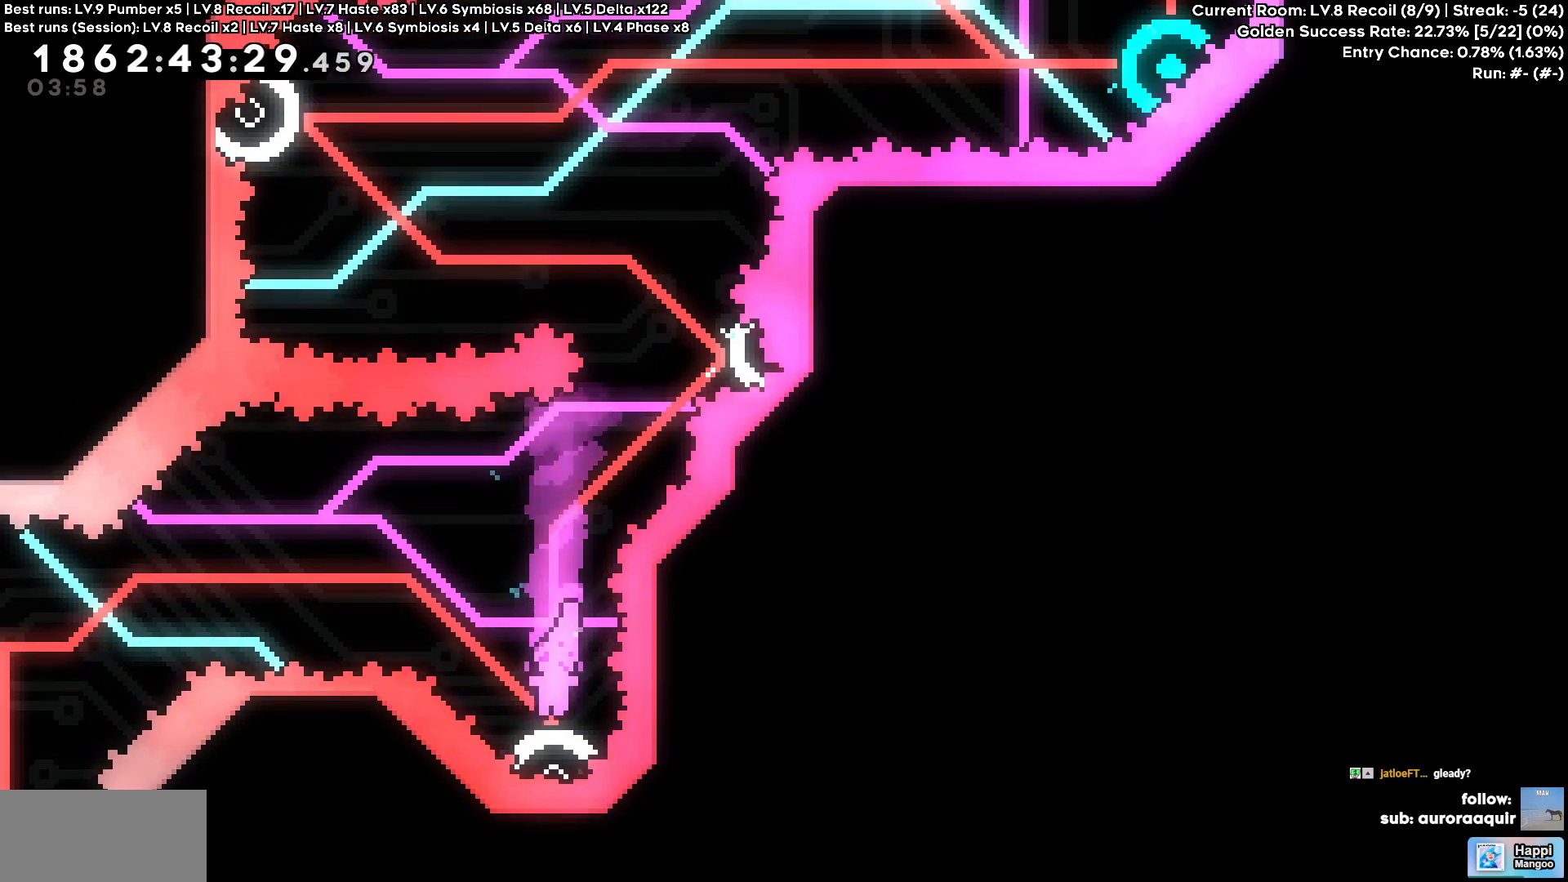
{"keys": [], "events": []}
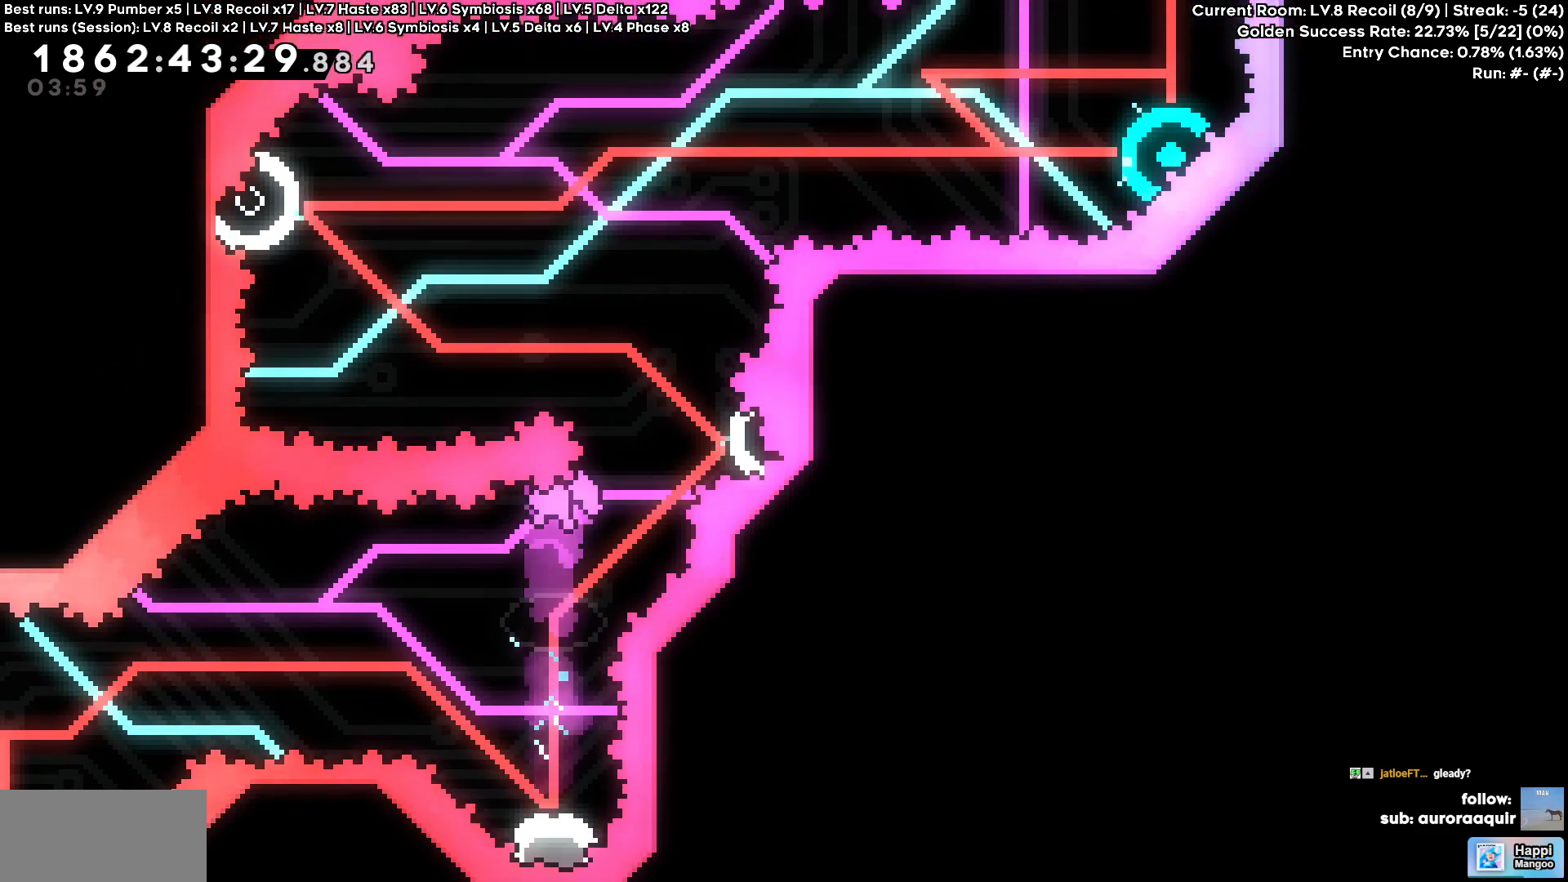
{"keys": [], "events": []}
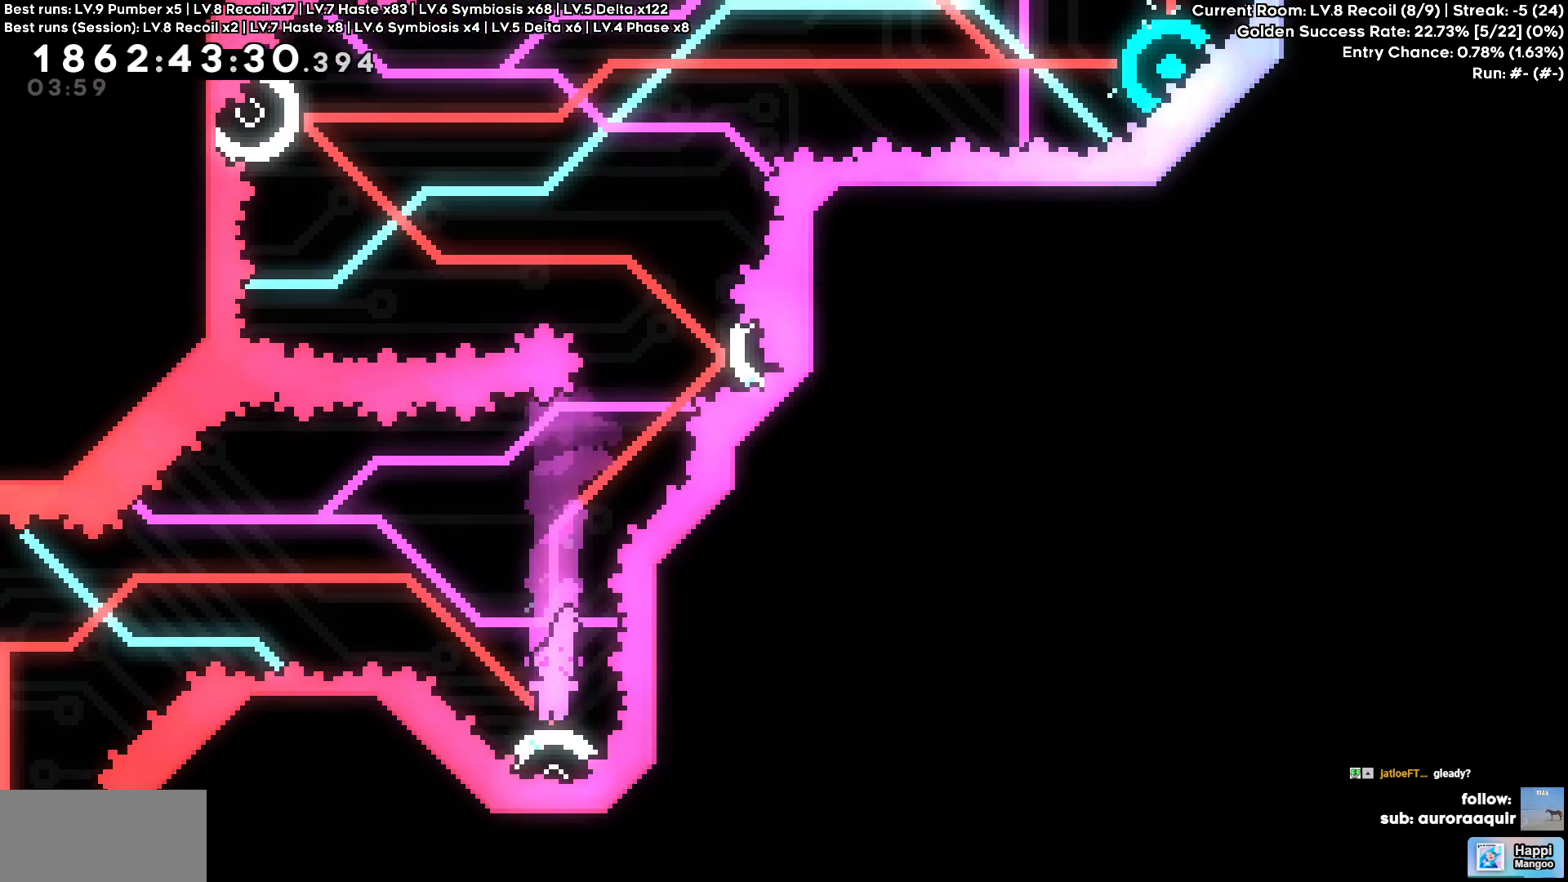
{"keys": ["a"], "events": [[500, "a", "down"]]}
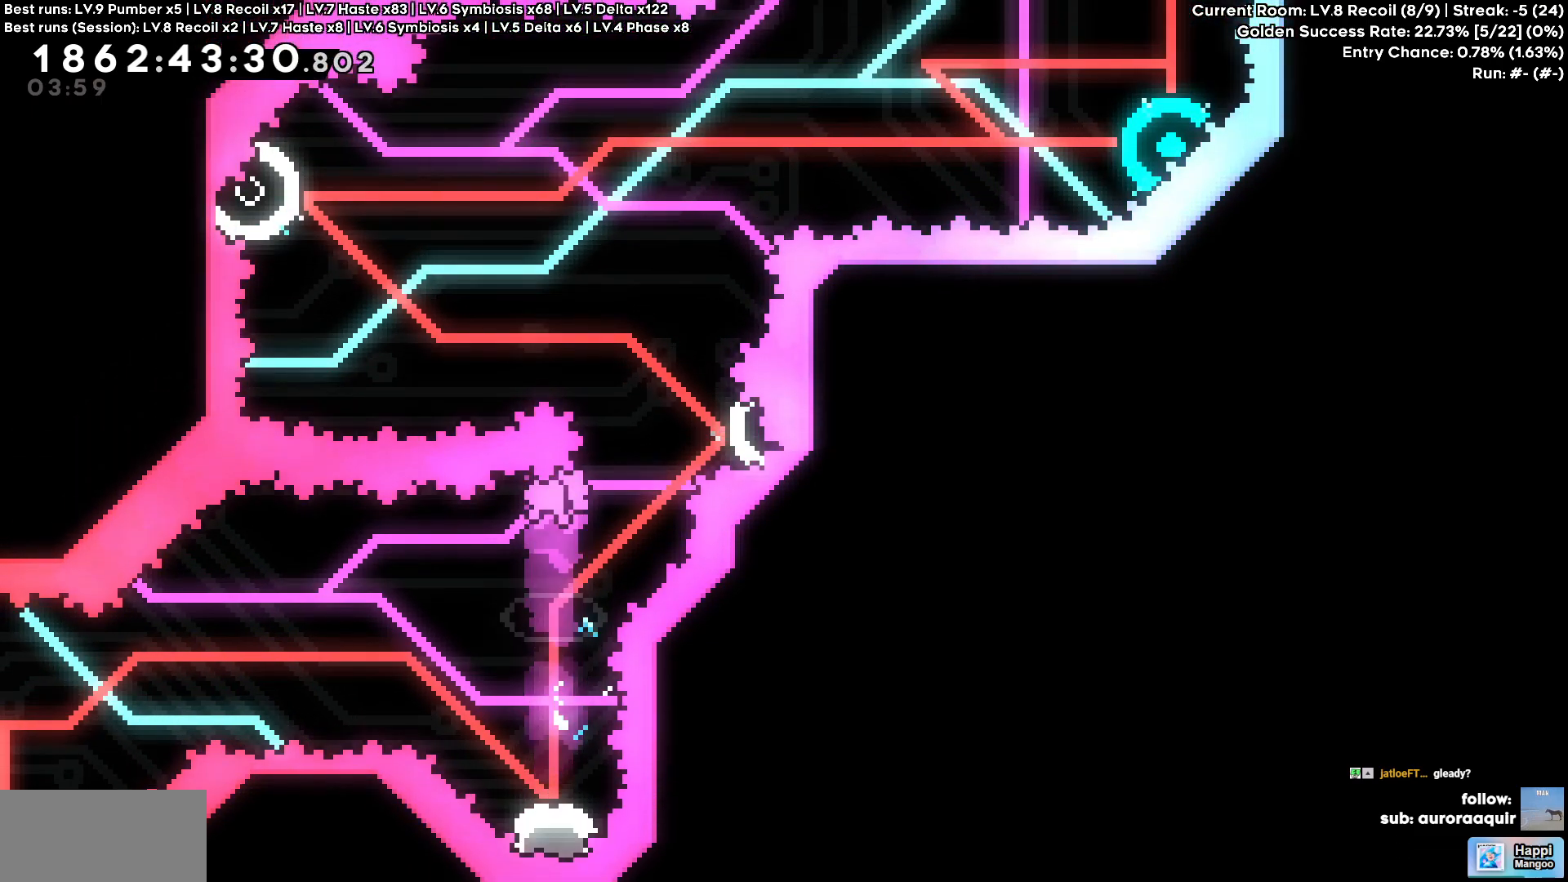
{"keys": [], "events": [[50, "a", "up"]]}
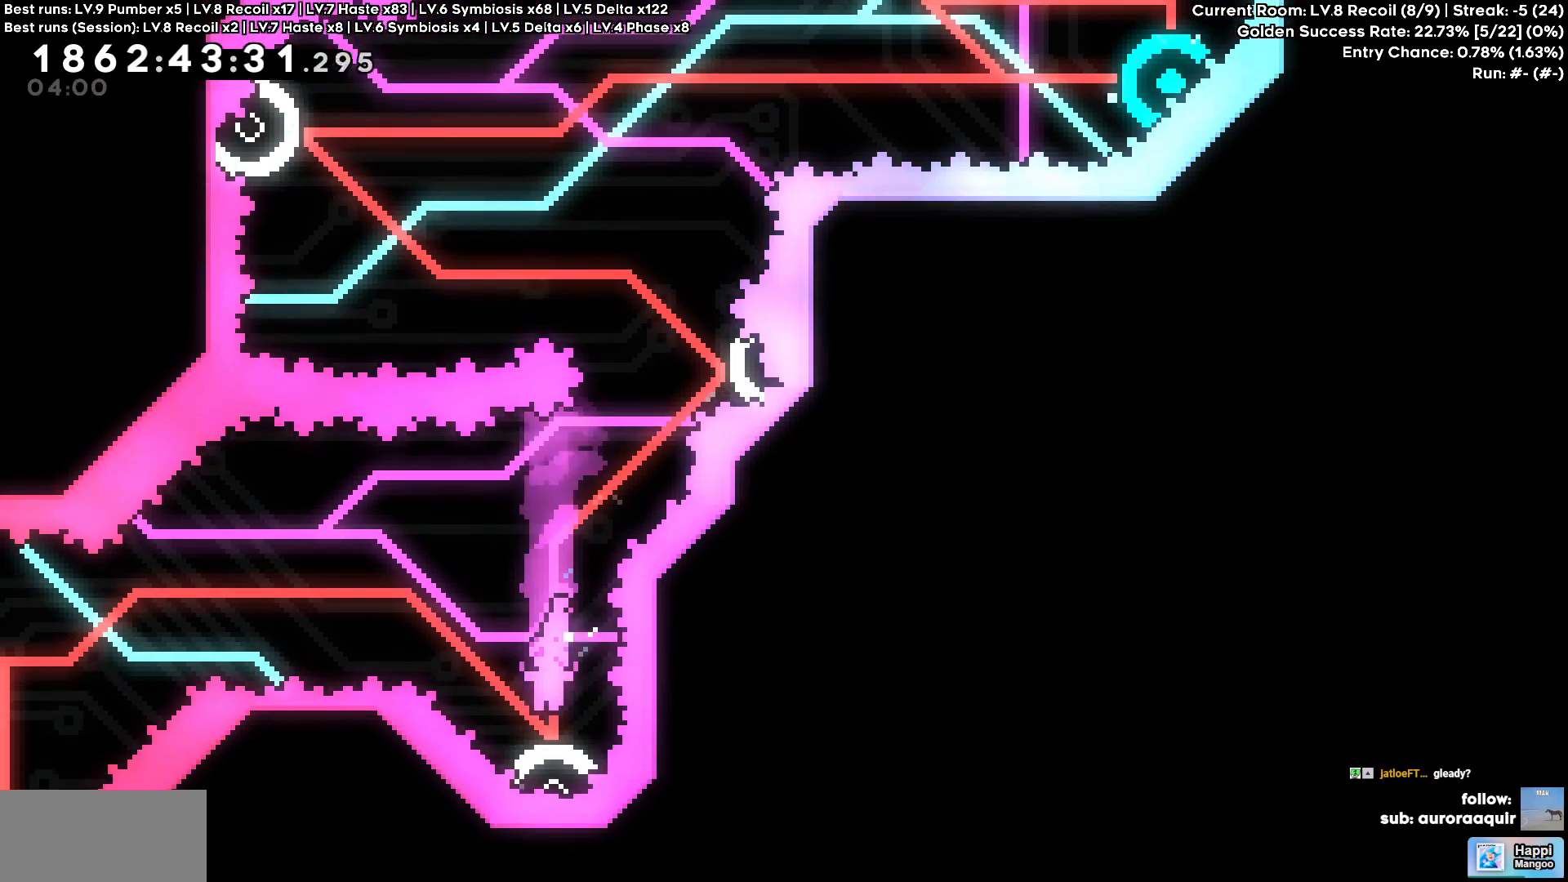
{"keys": ["d", "w"], "events": [[283, "d", "down"], [283, "w", "down"]]}
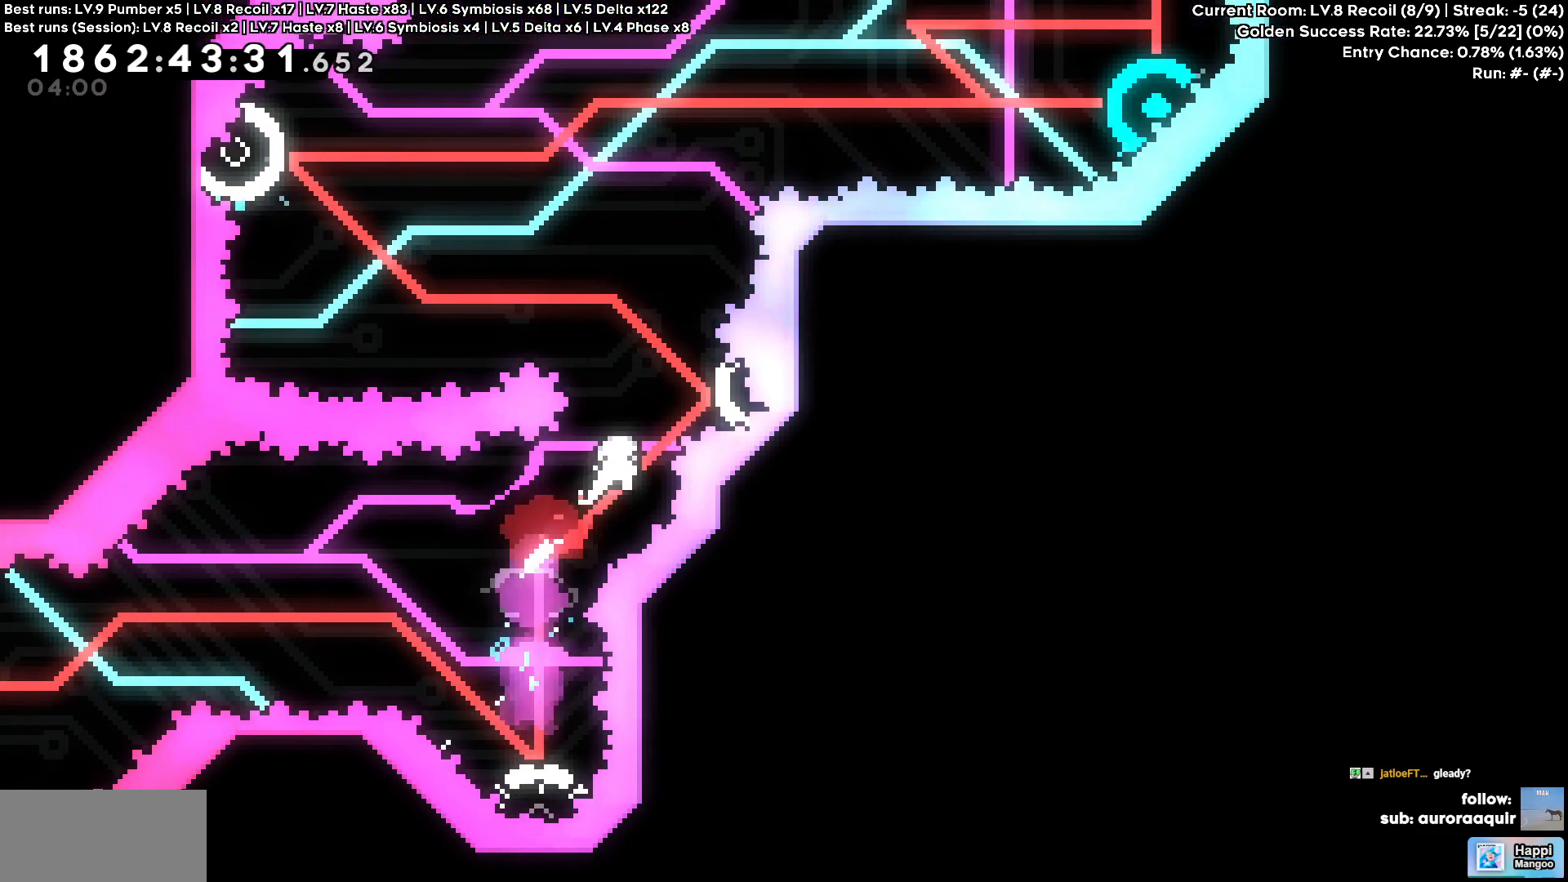
{"keys": ["a", "d", "w"], "events": [[33, "w", "up"], [267, "d", "up"], [333, "w", "down"], [350, "a", "down"], [500, "d", "down"]]}
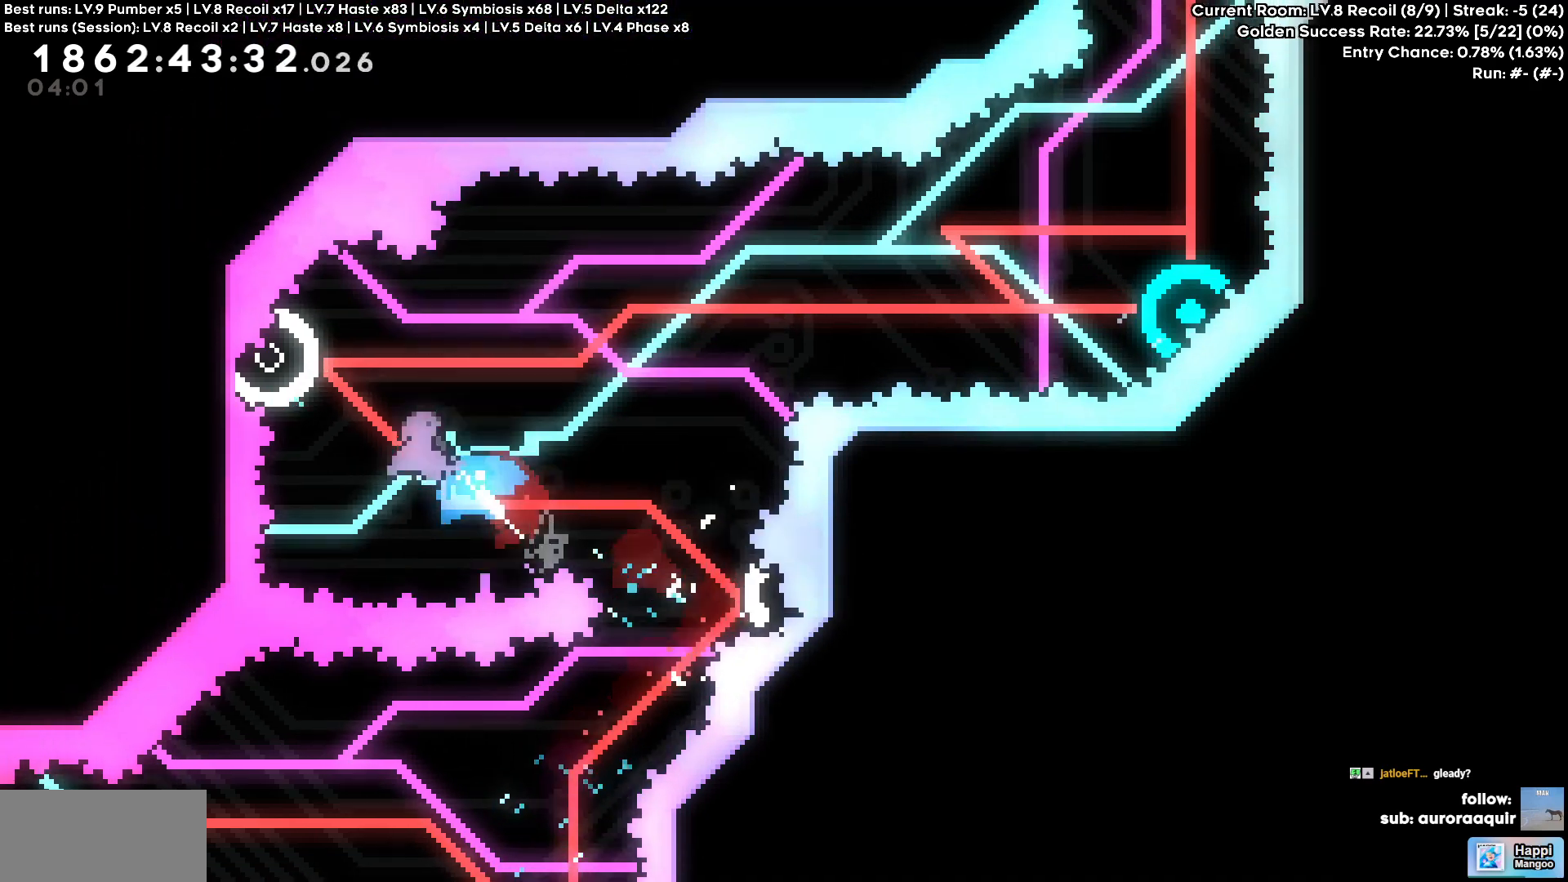
{"keys": ["d"], "events": [[33, "a", "up"], [33, "w", "up"]]}
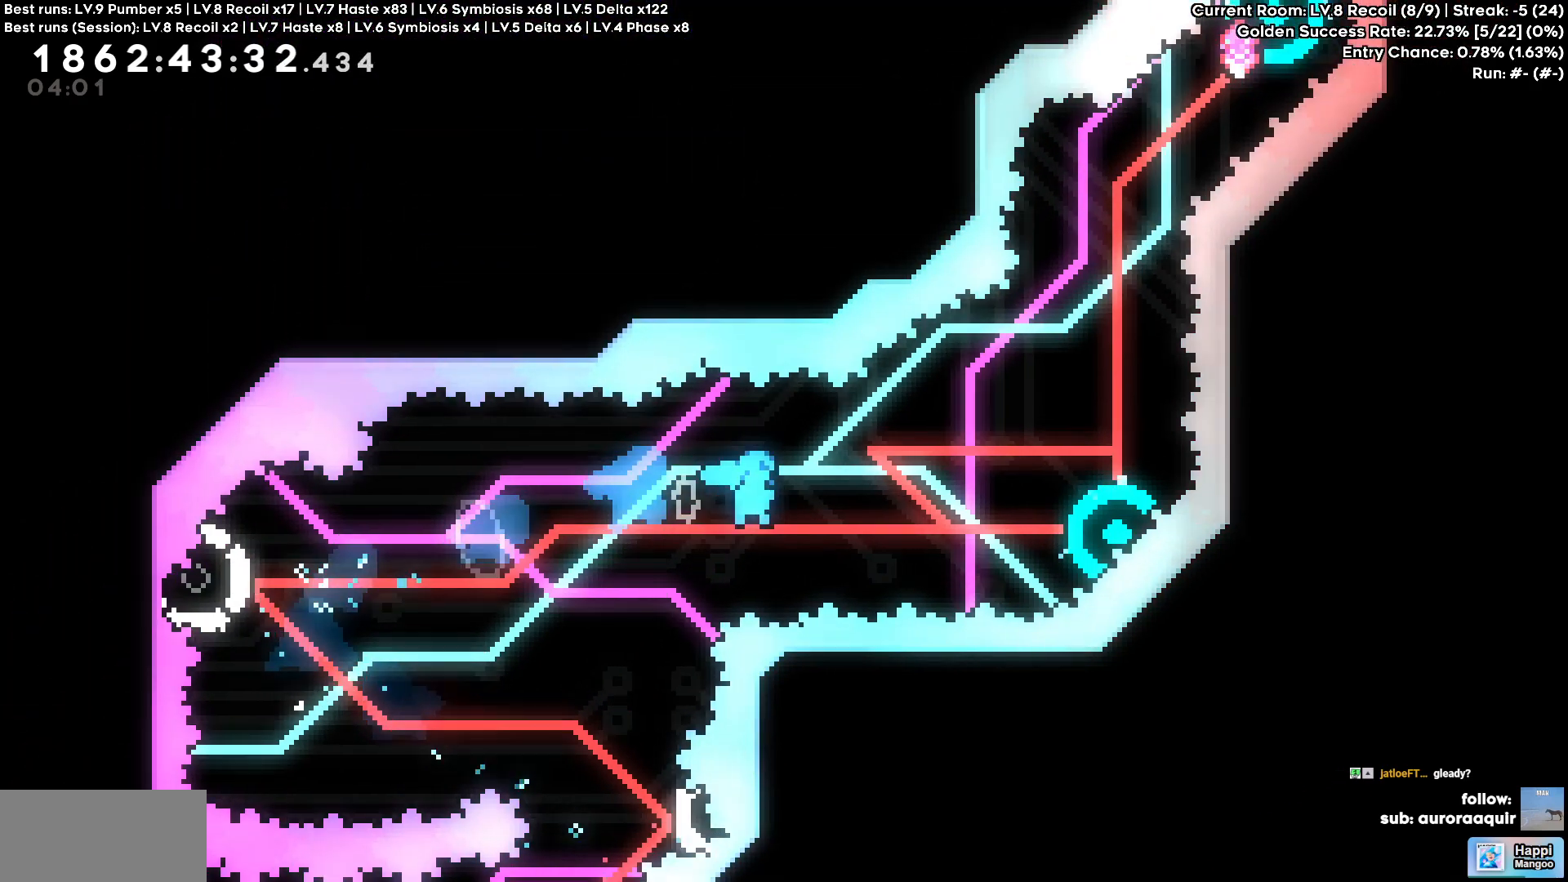
{"keys": ["d"], "events": []}
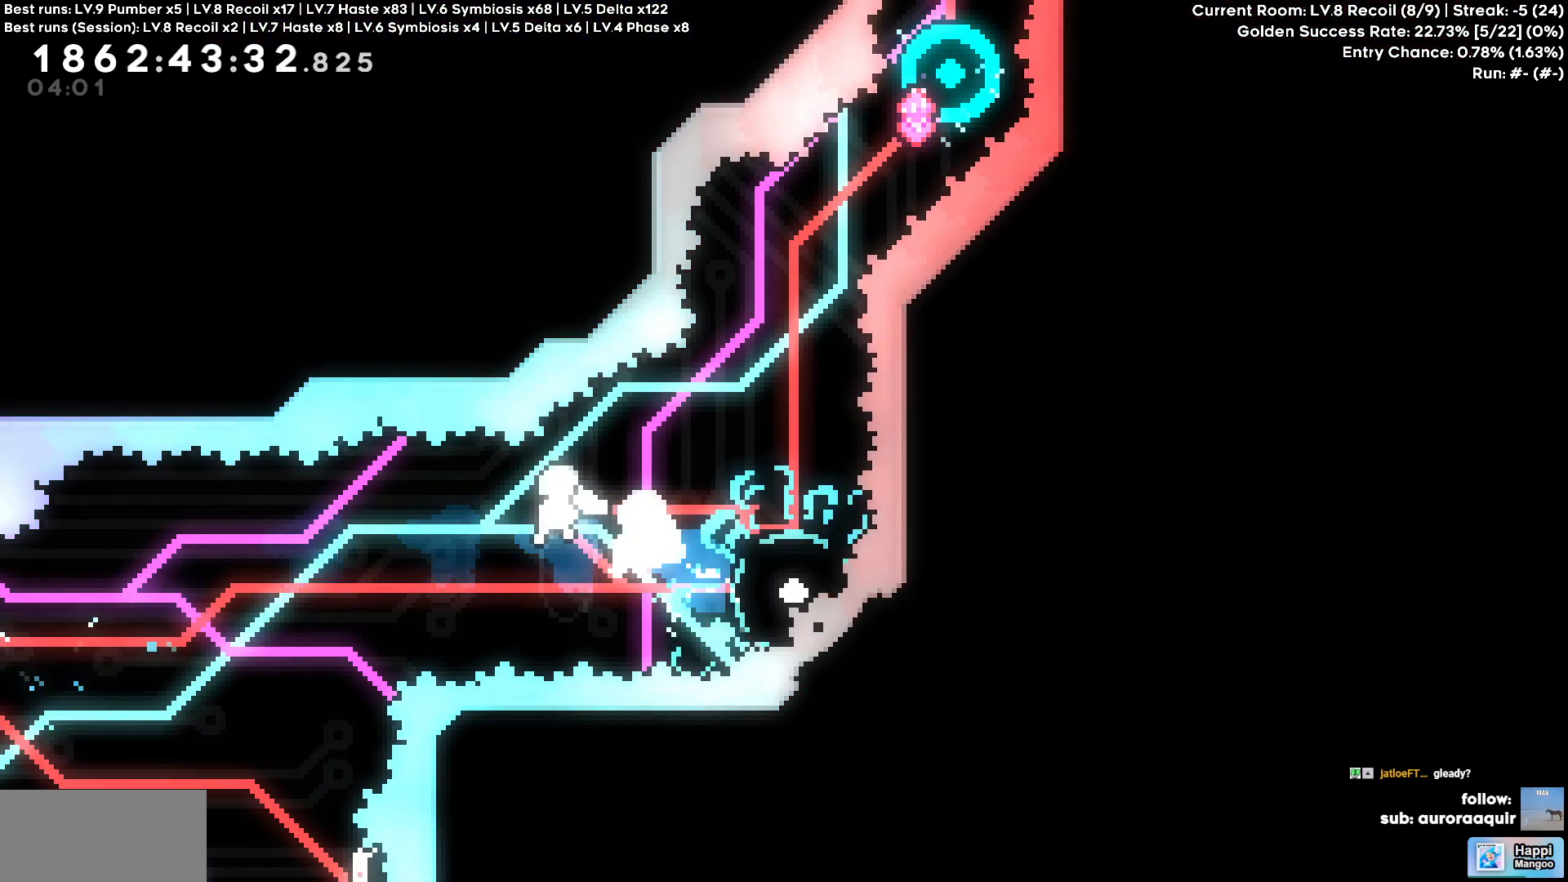
{"keys": [], "events": [[300, "d", "up"]]}
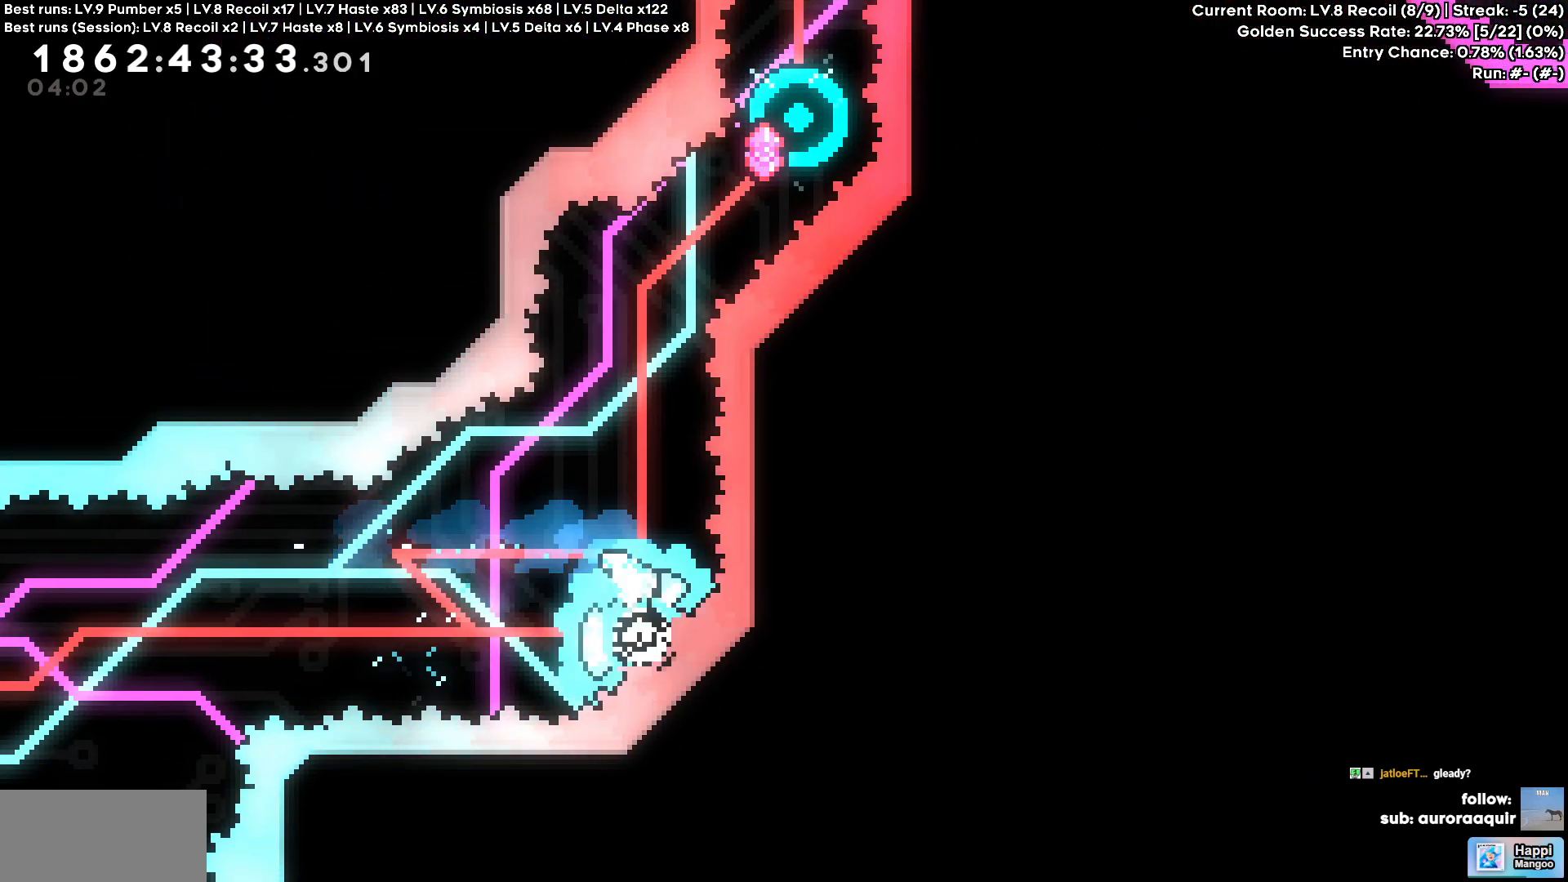
{"keys": [], "events": [[417, "d", "down"], [500, "d", "up"]]}
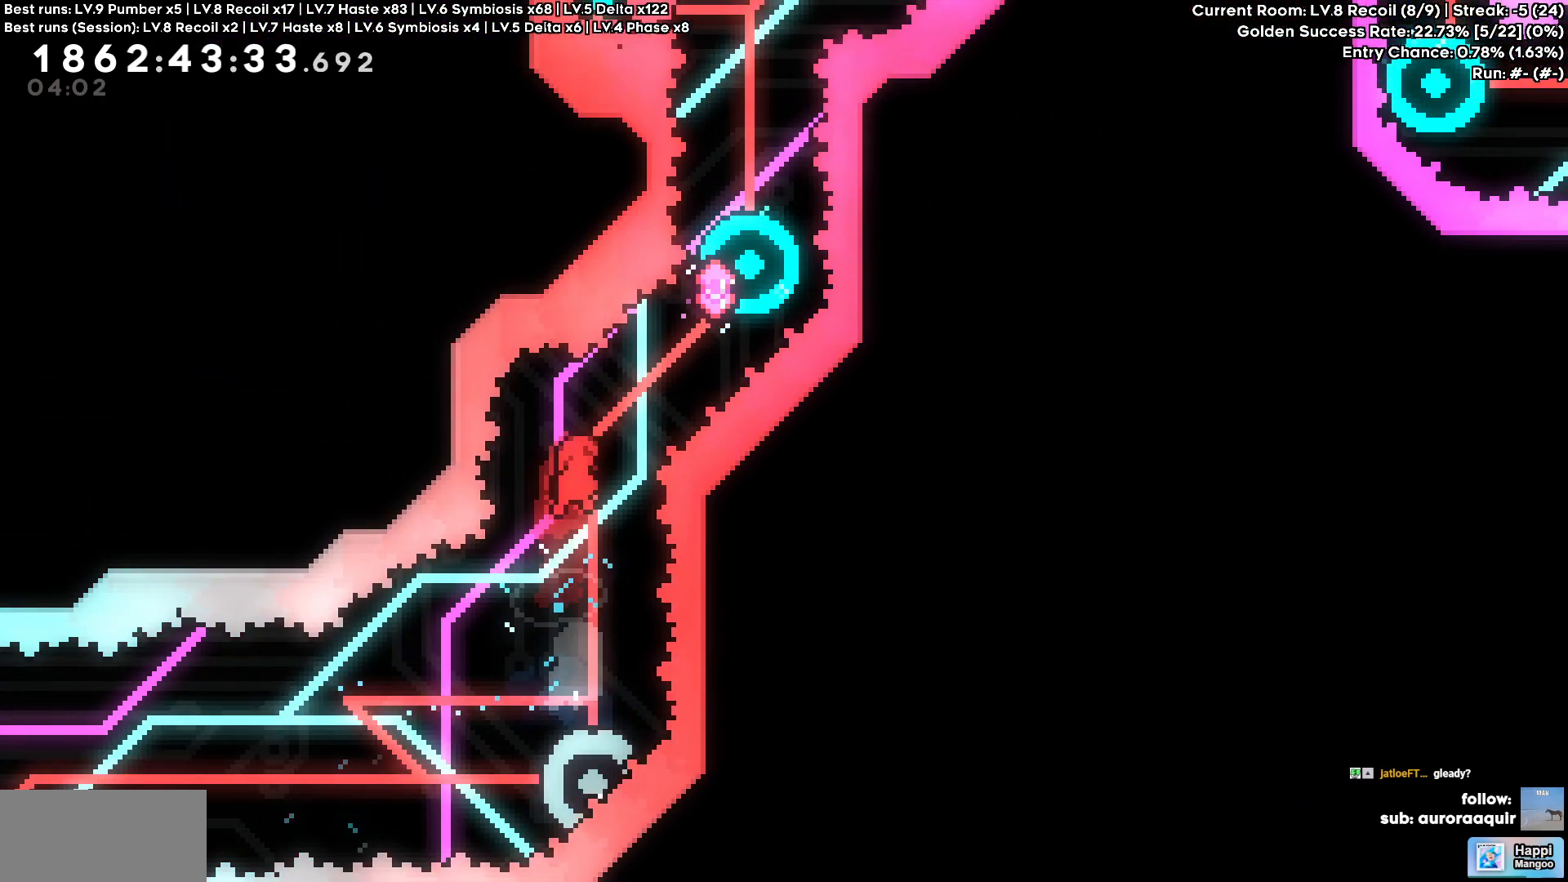
{"keys": []}
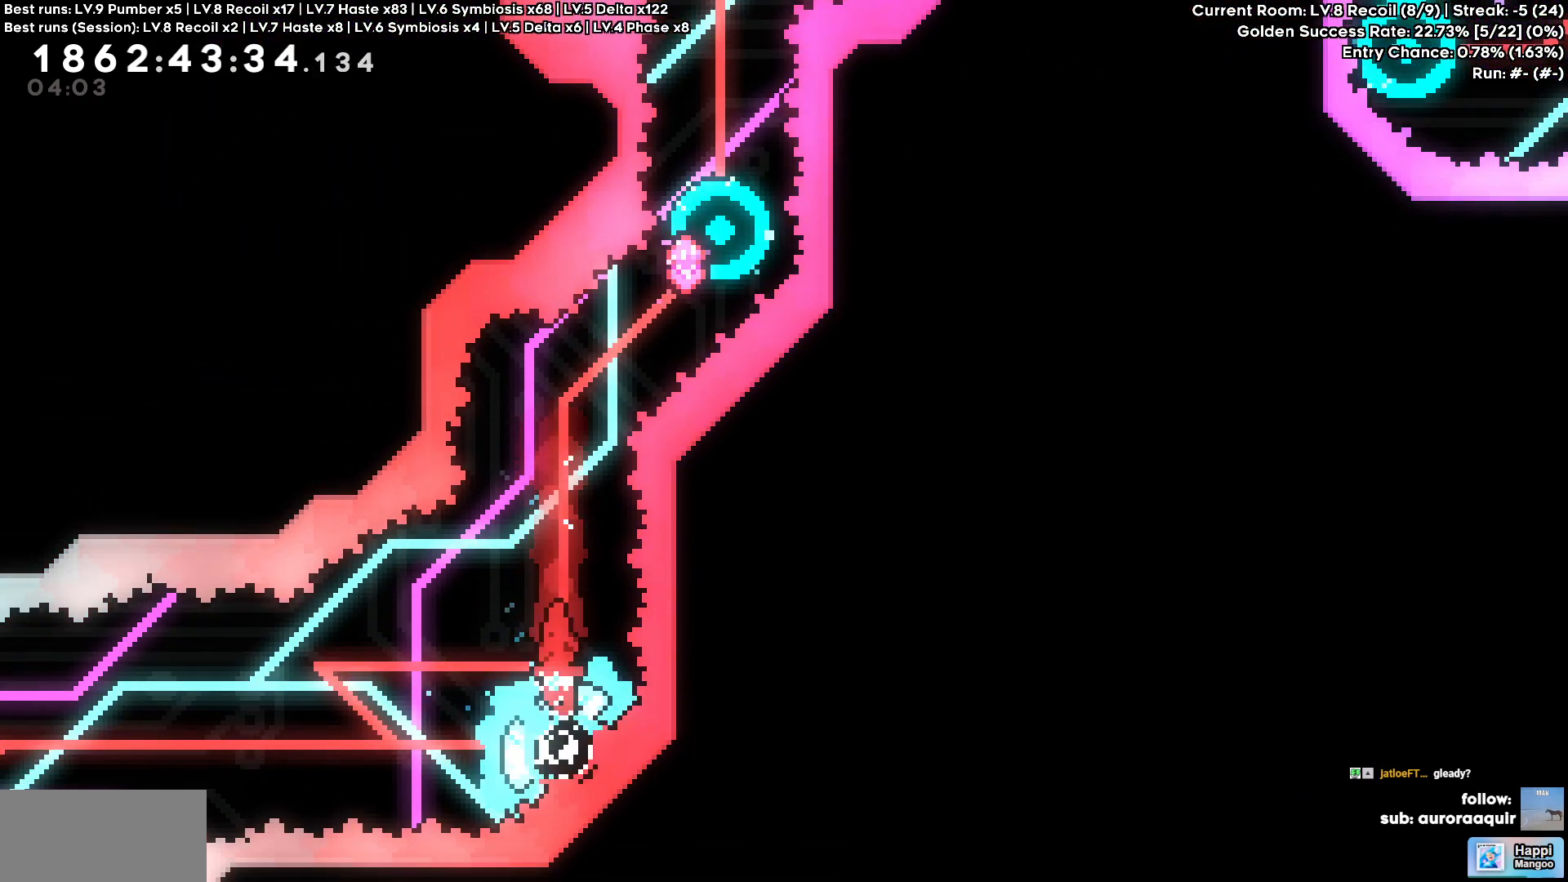
{"keys": [], "events": [[350, "d", "down"], [400, "d", "up"]]}
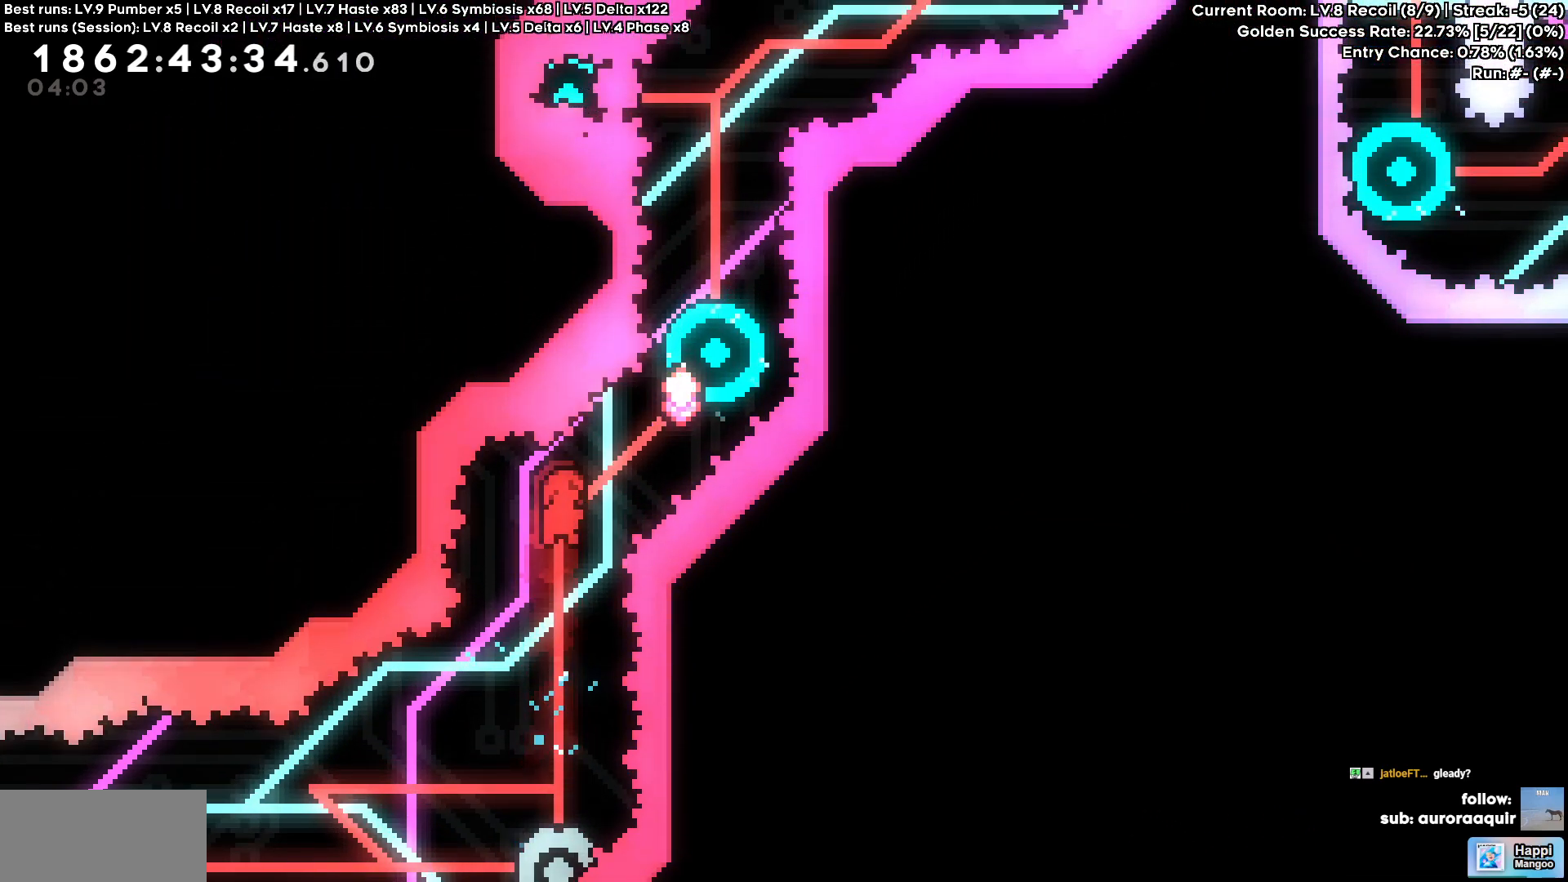
{"keys": []}
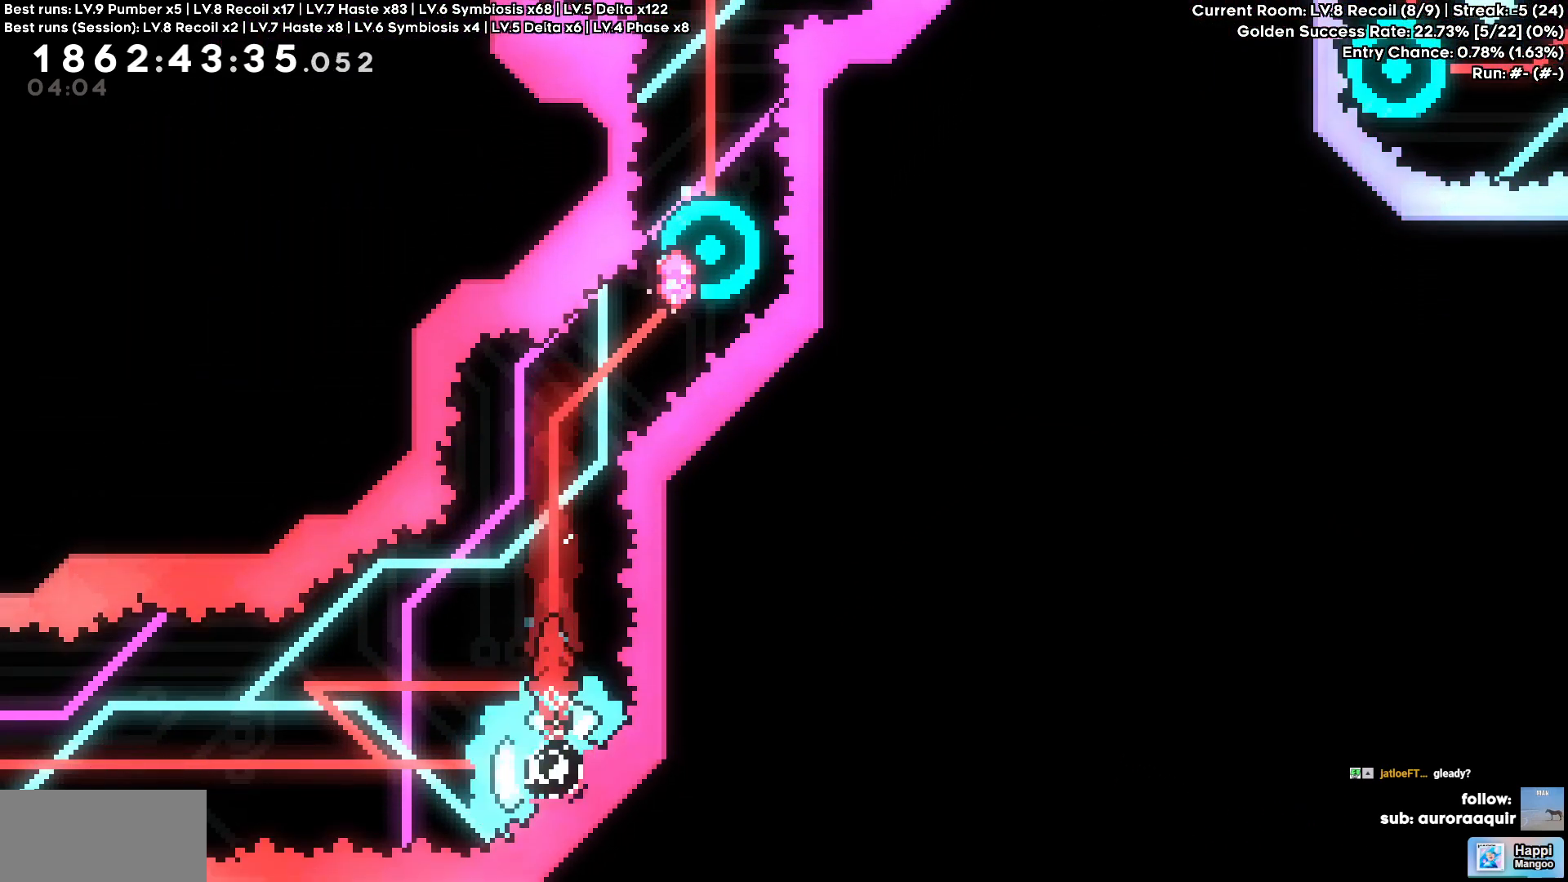
{"keys": [], "events": []}
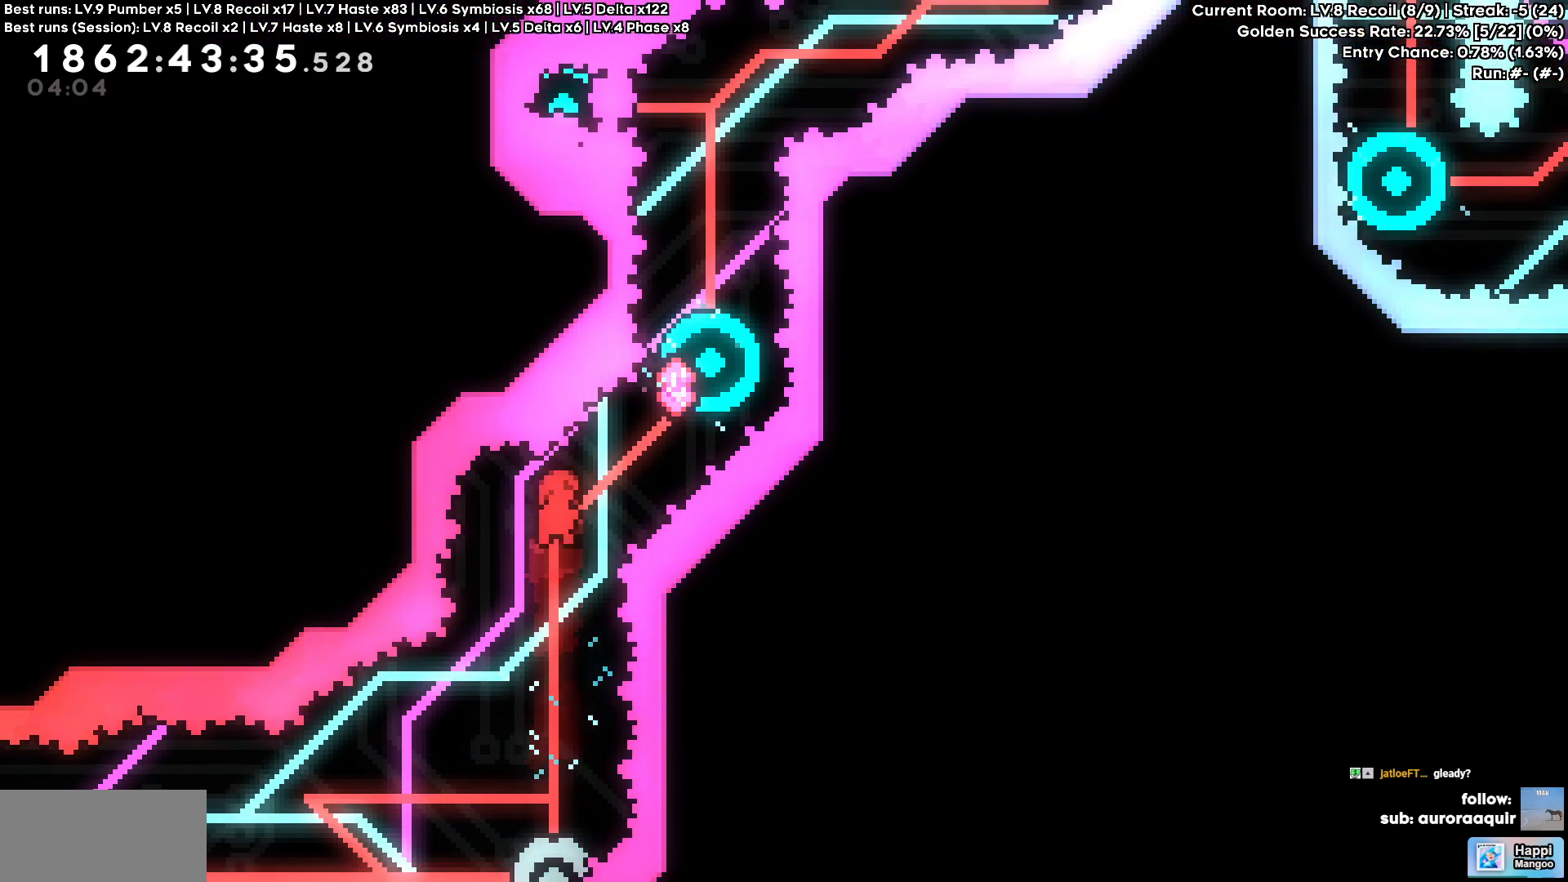
{"keys": [], "events": []}
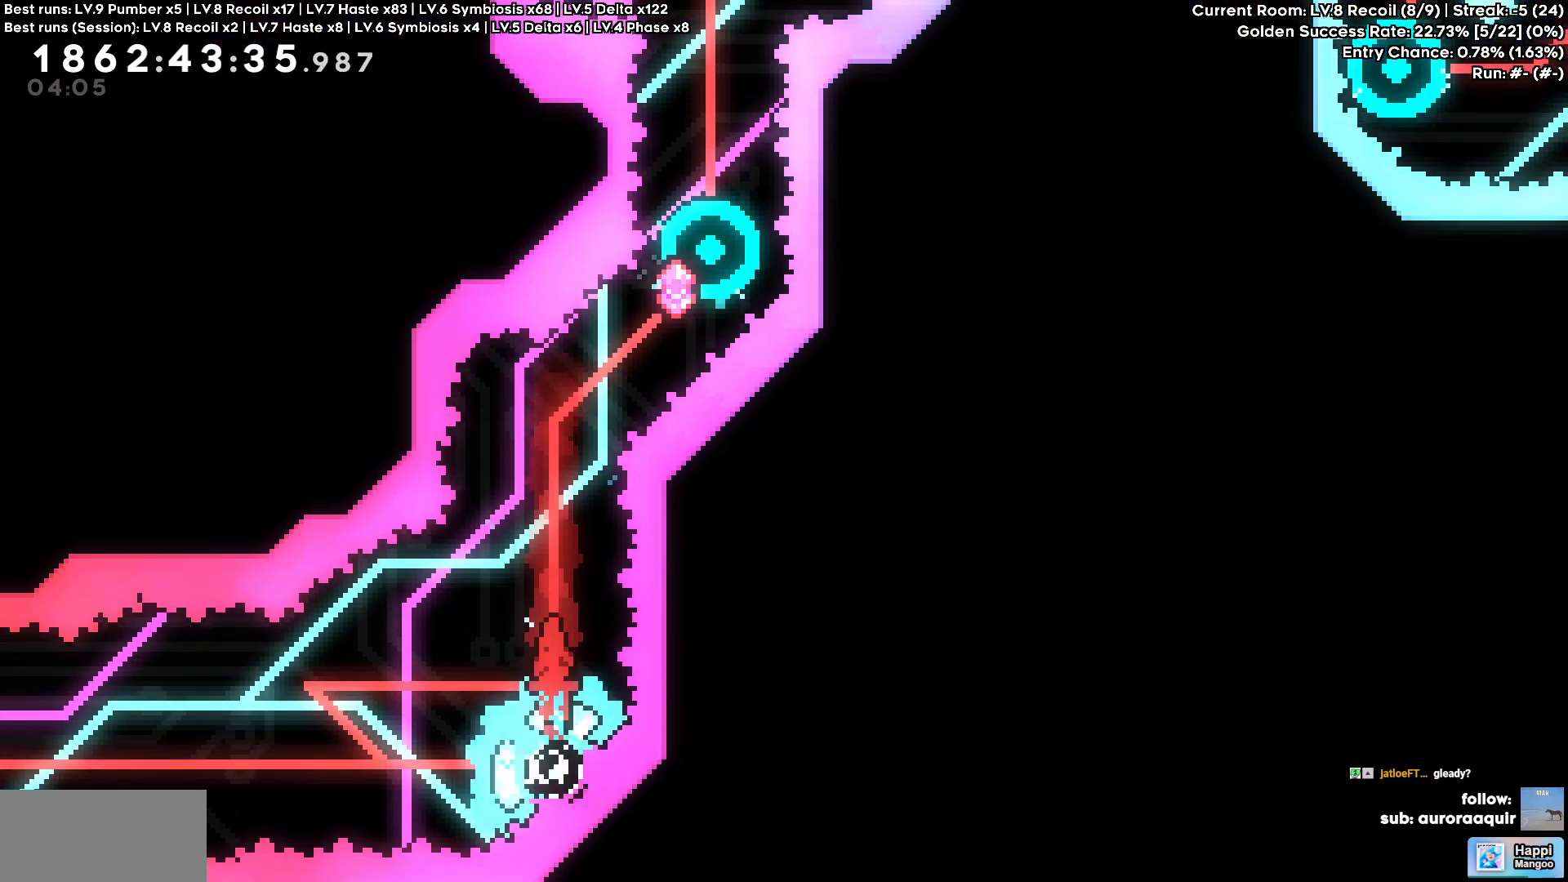
{"keys": [], "events": []}
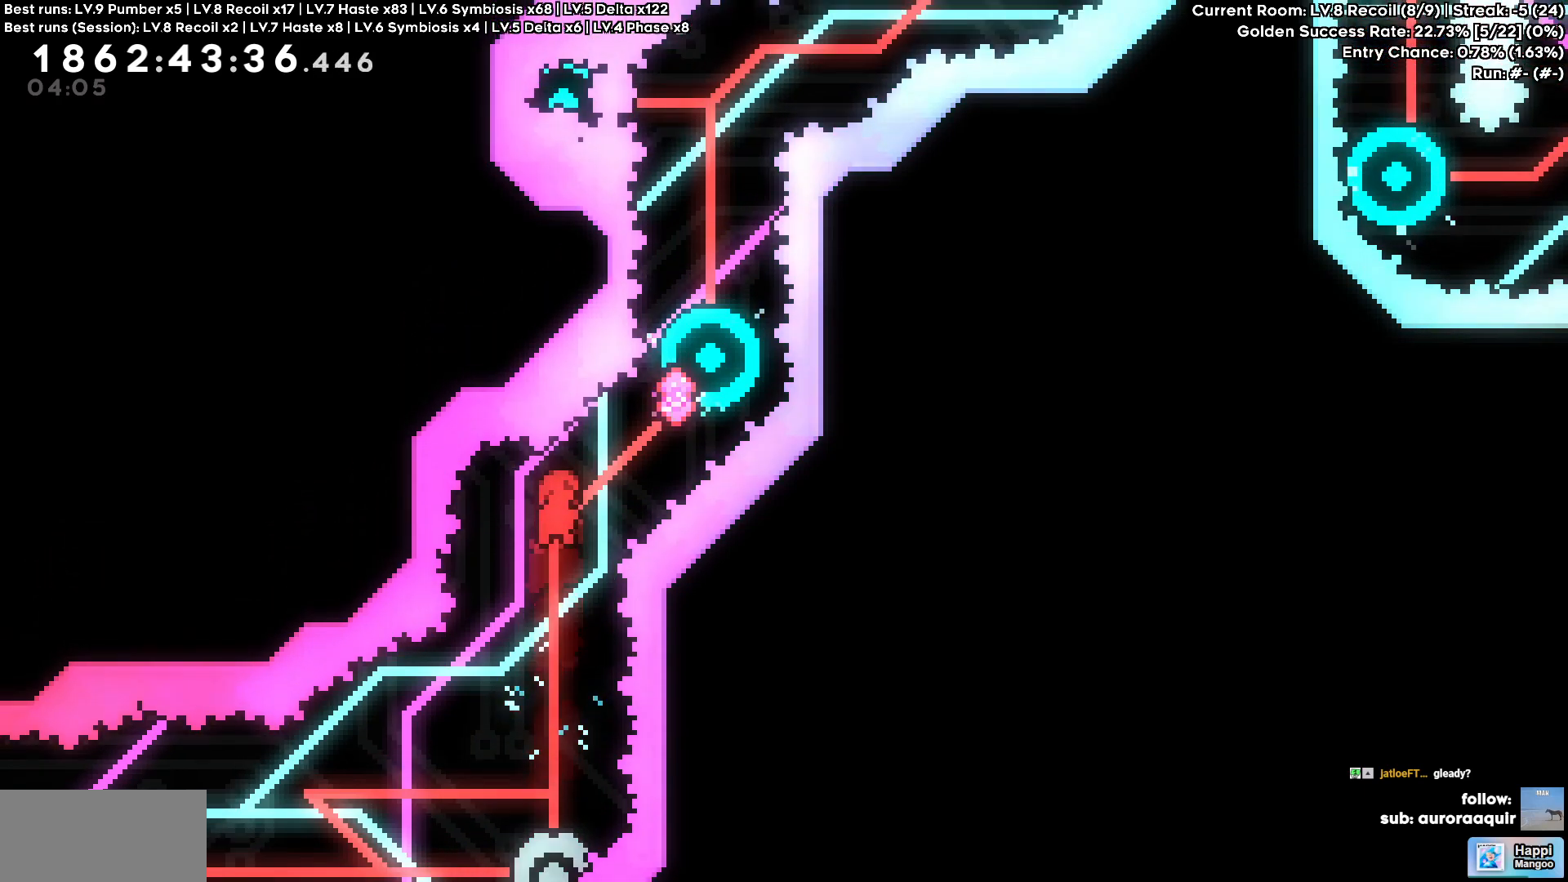
{"keys": [], "events": []}
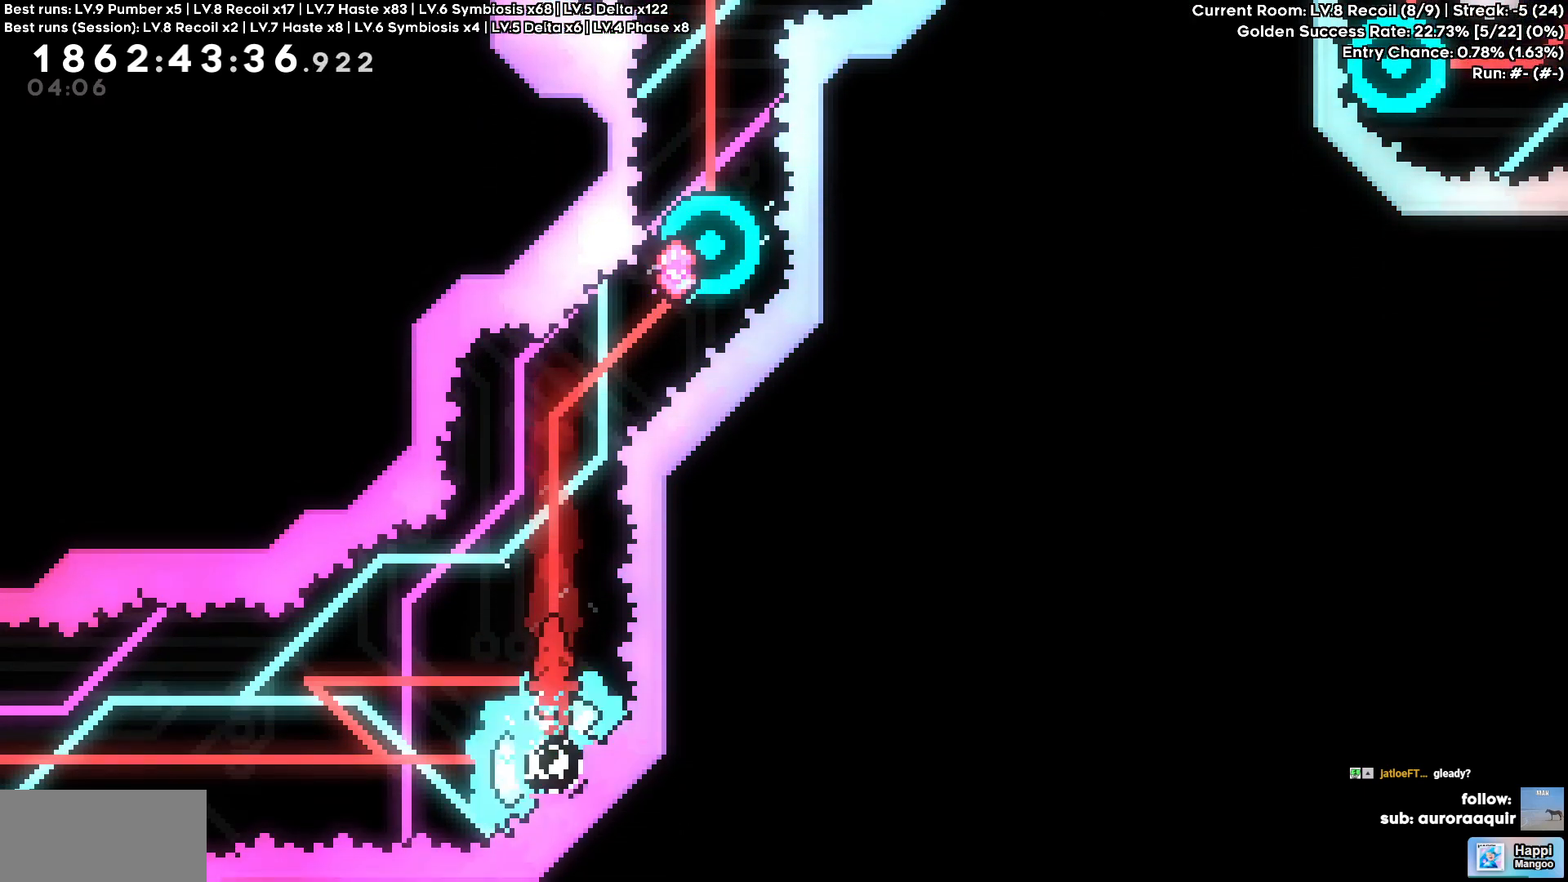
{"keys": [], "events": []}
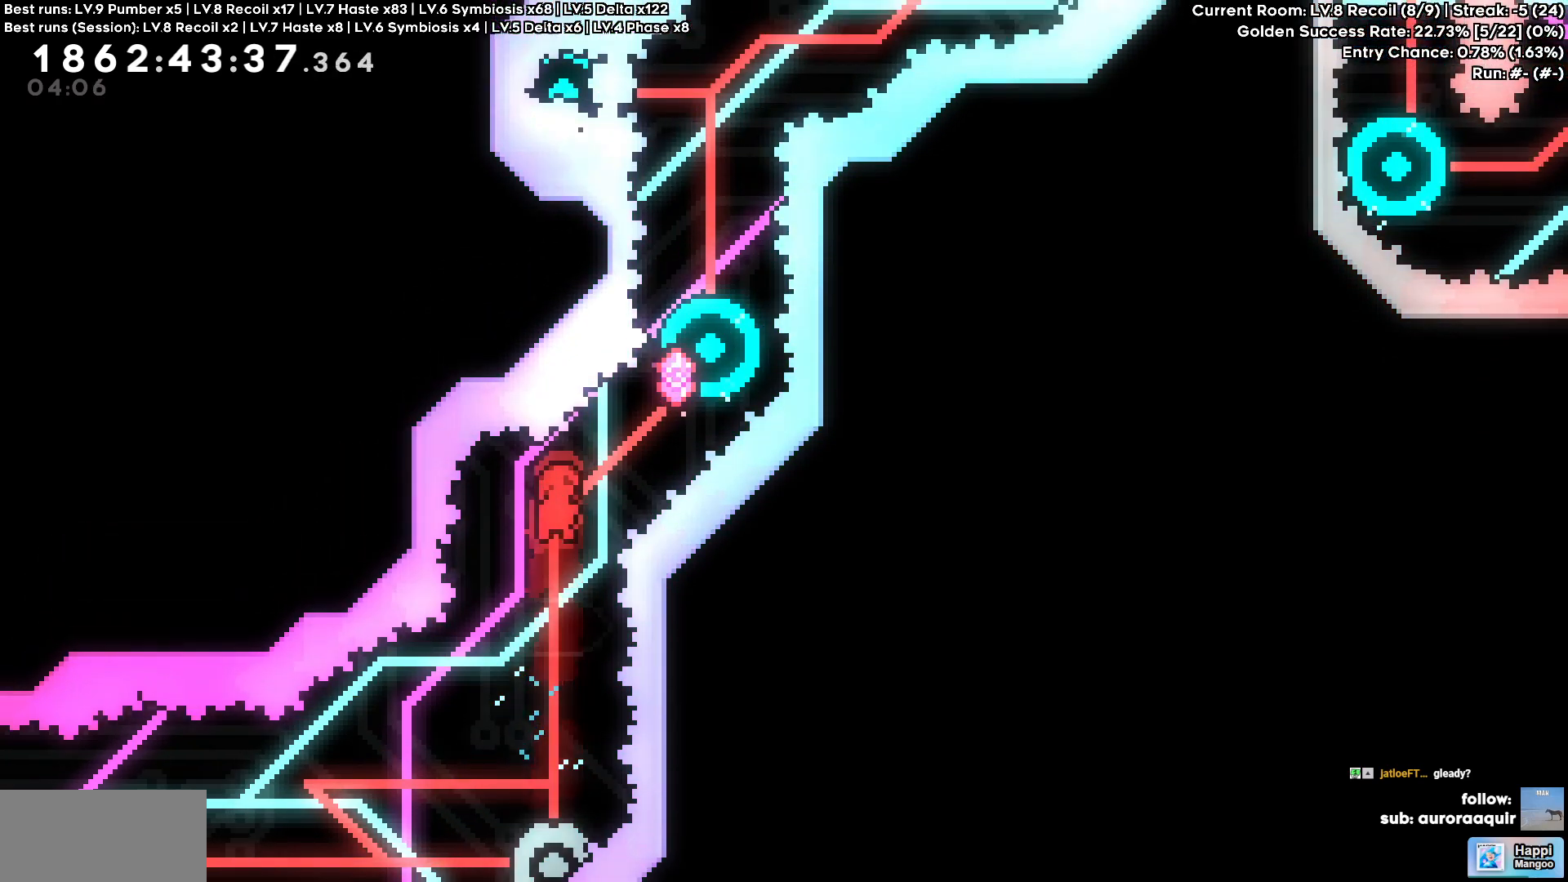
{"keys": []}